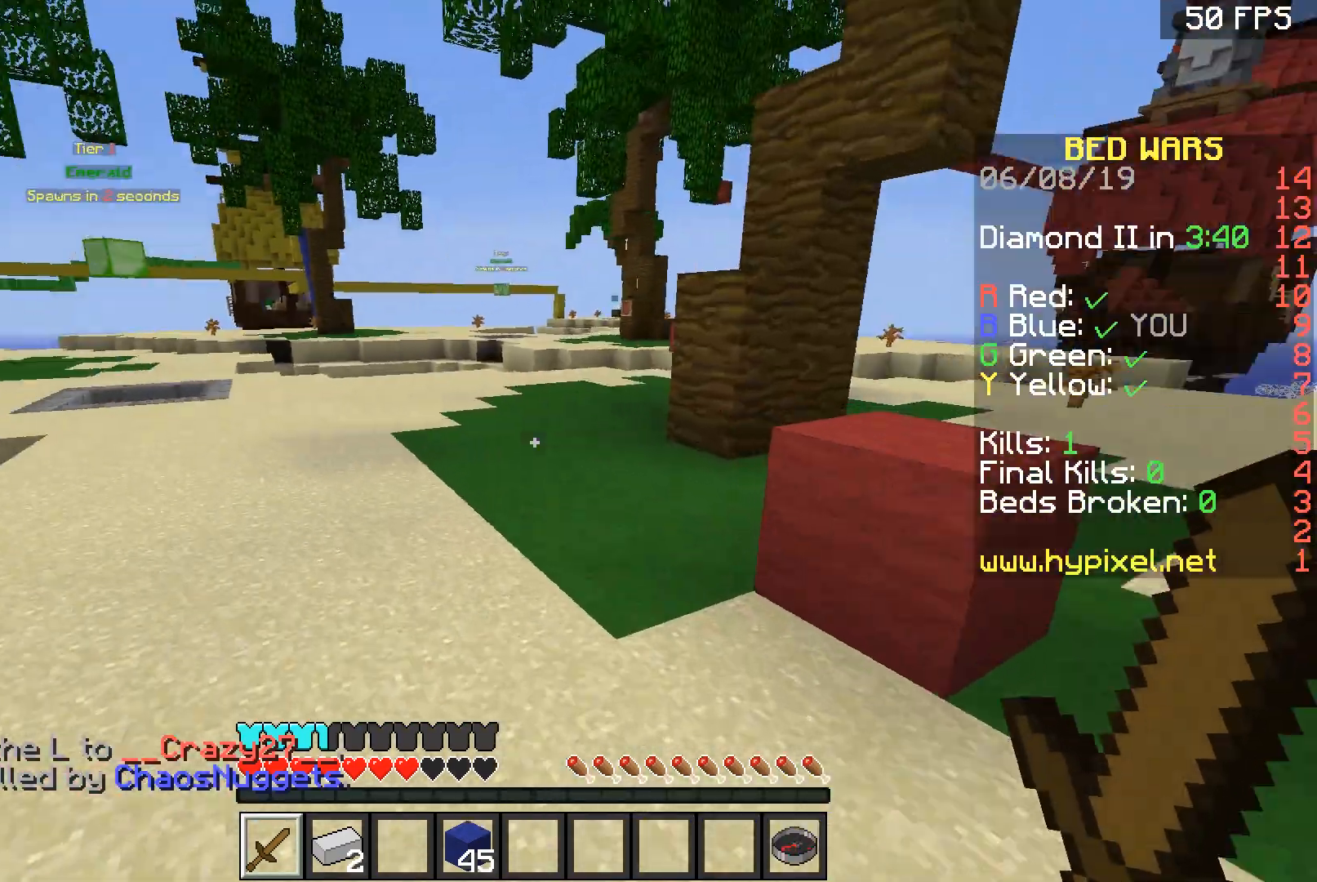
Gameplay with keyboard and mouse; each line is a JSON object with the keys and mouse buttons held at the frame after it. "events" lists presses ("down") and releases ("up") of "a", "d", "s", "space", "w", "mouse_left" and "mouse_right" between this image and that frame as [ms after this image, input, new state], when the widget could be followed in between. "mouse_left", "mouse_right" = the "left", "right" buttons of the "mouse" list. No other keys are recorded. Fast repeated clicks can show as one long hold. Mouse movement is not recorded.
{"keys": ["space", "w"], "mouse": [], "events": [[67, "space", "down"]]}
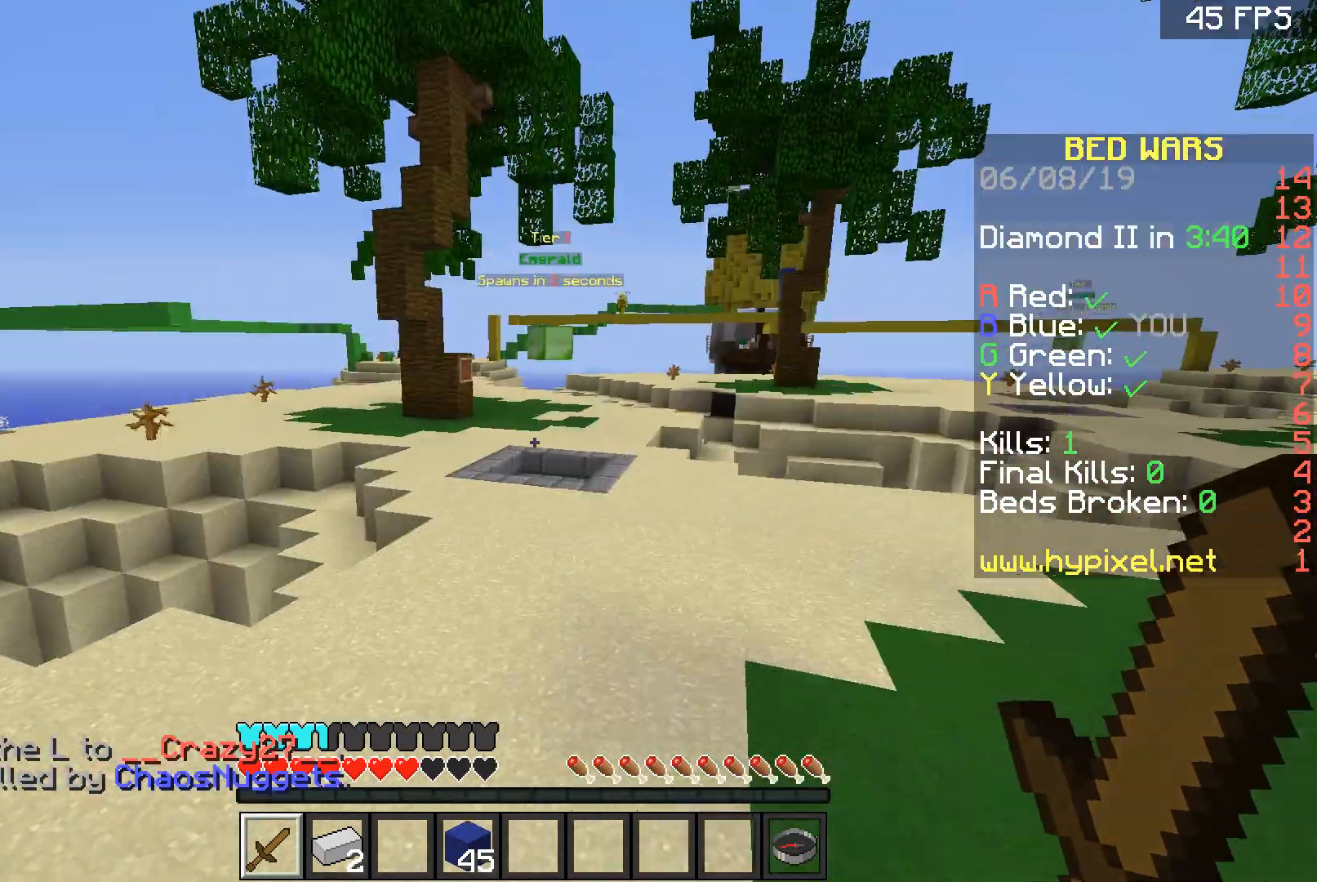
{"keys": ["space", "w"], "mouse": [], "events": []}
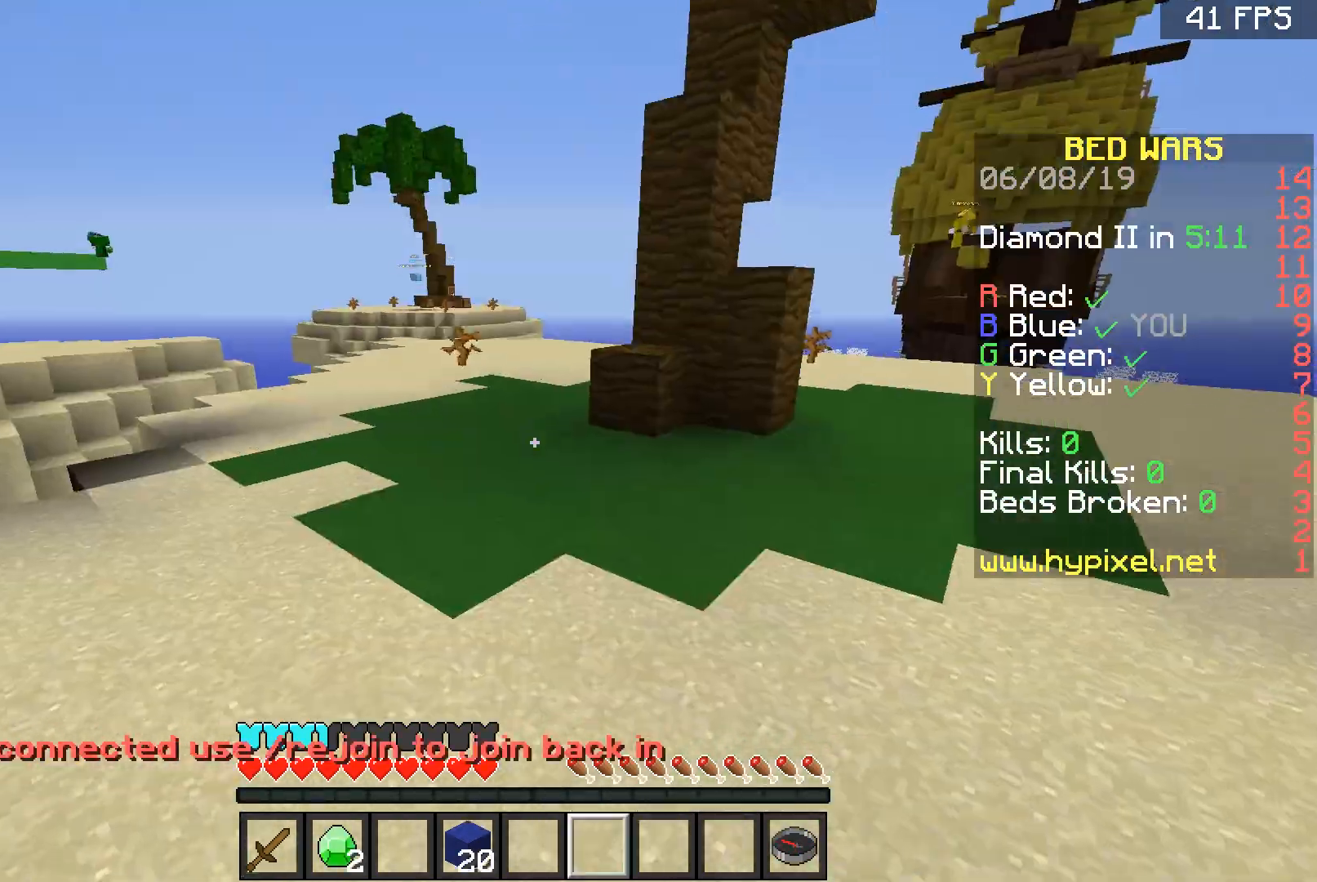
{"keys": ["w"], "mouse": [], "events": [[133, "space", "up"]]}
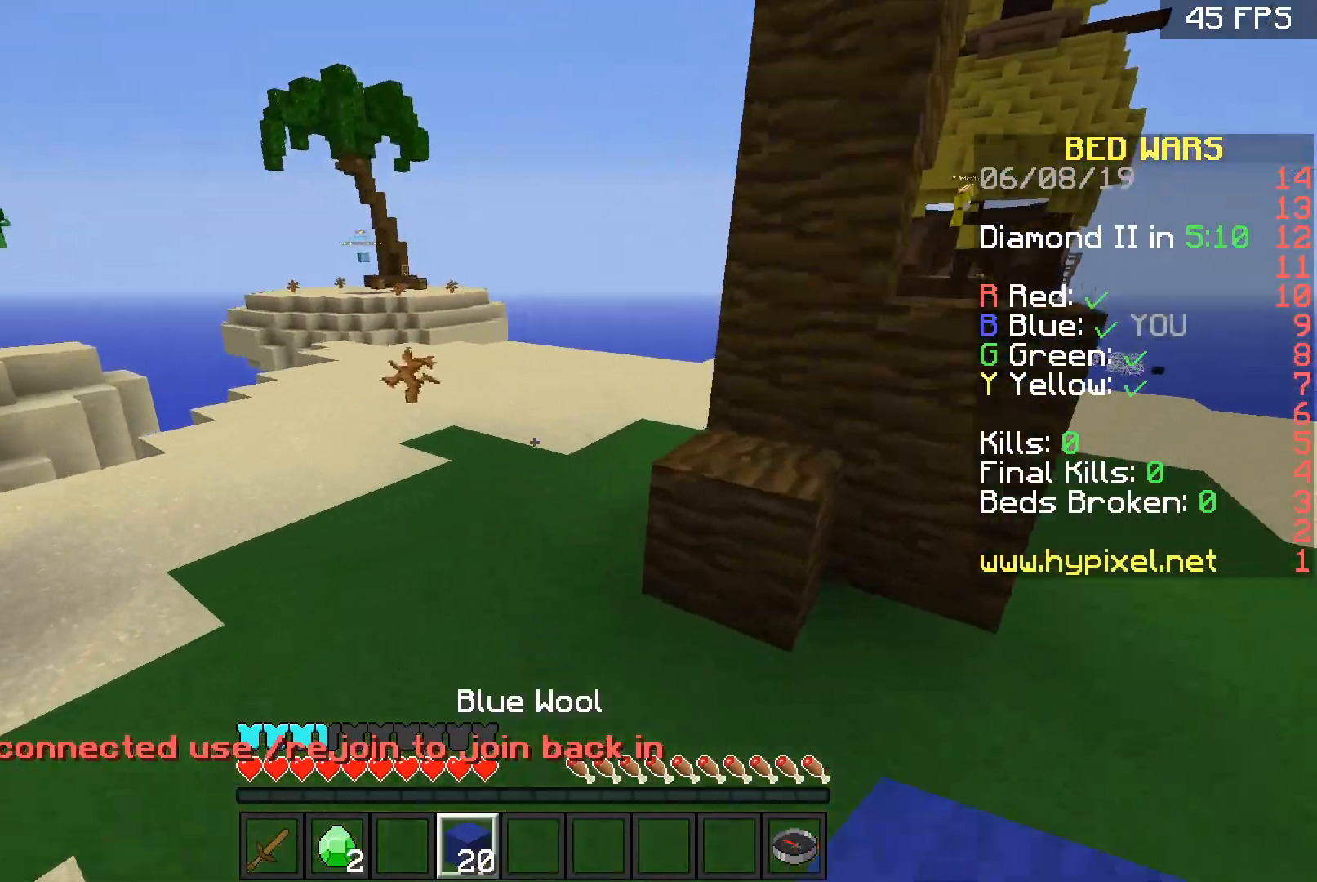
{"keys": ["w"], "mouse": [], "events": []}
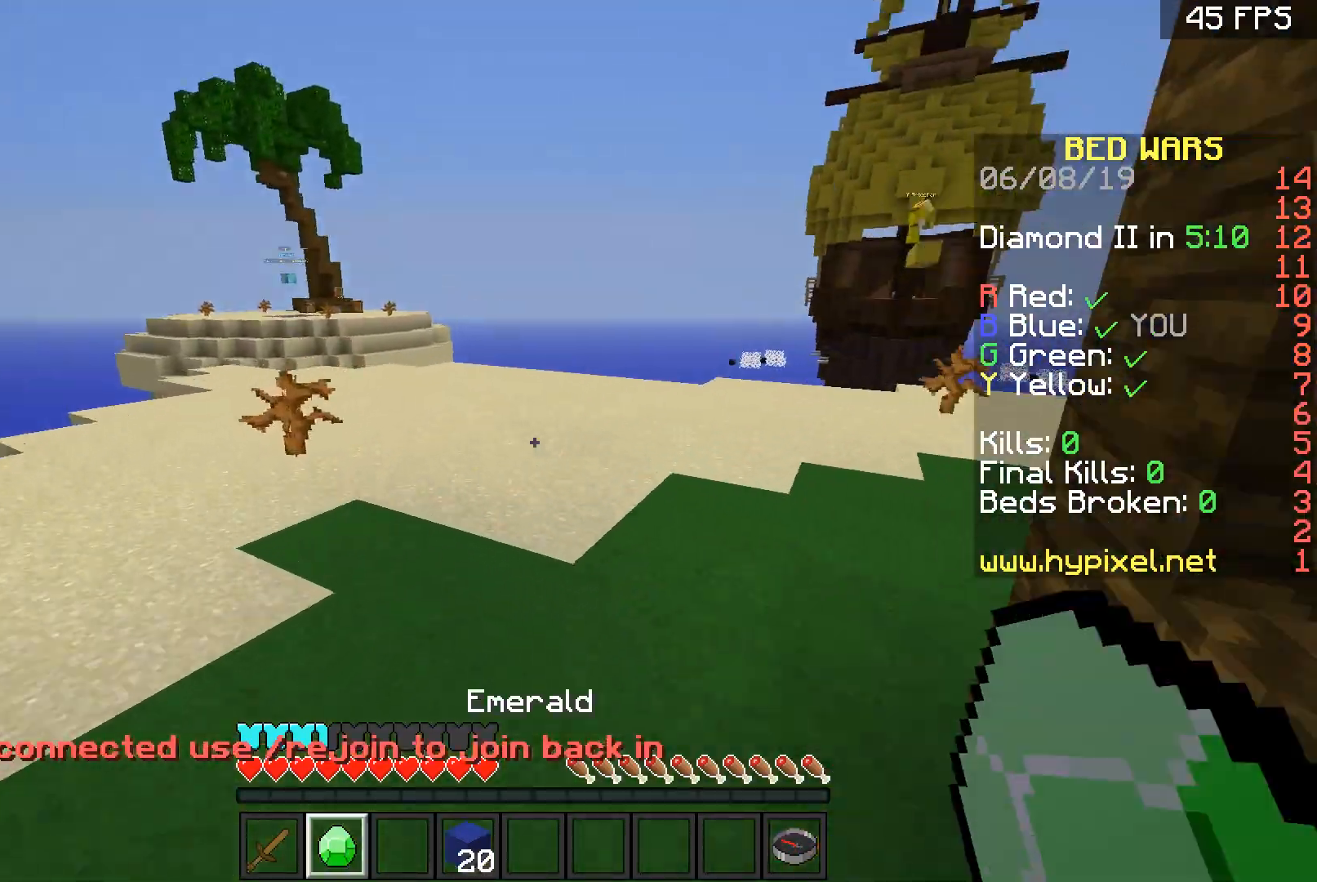
{"keys": ["w"], "mouse": [], "events": []}
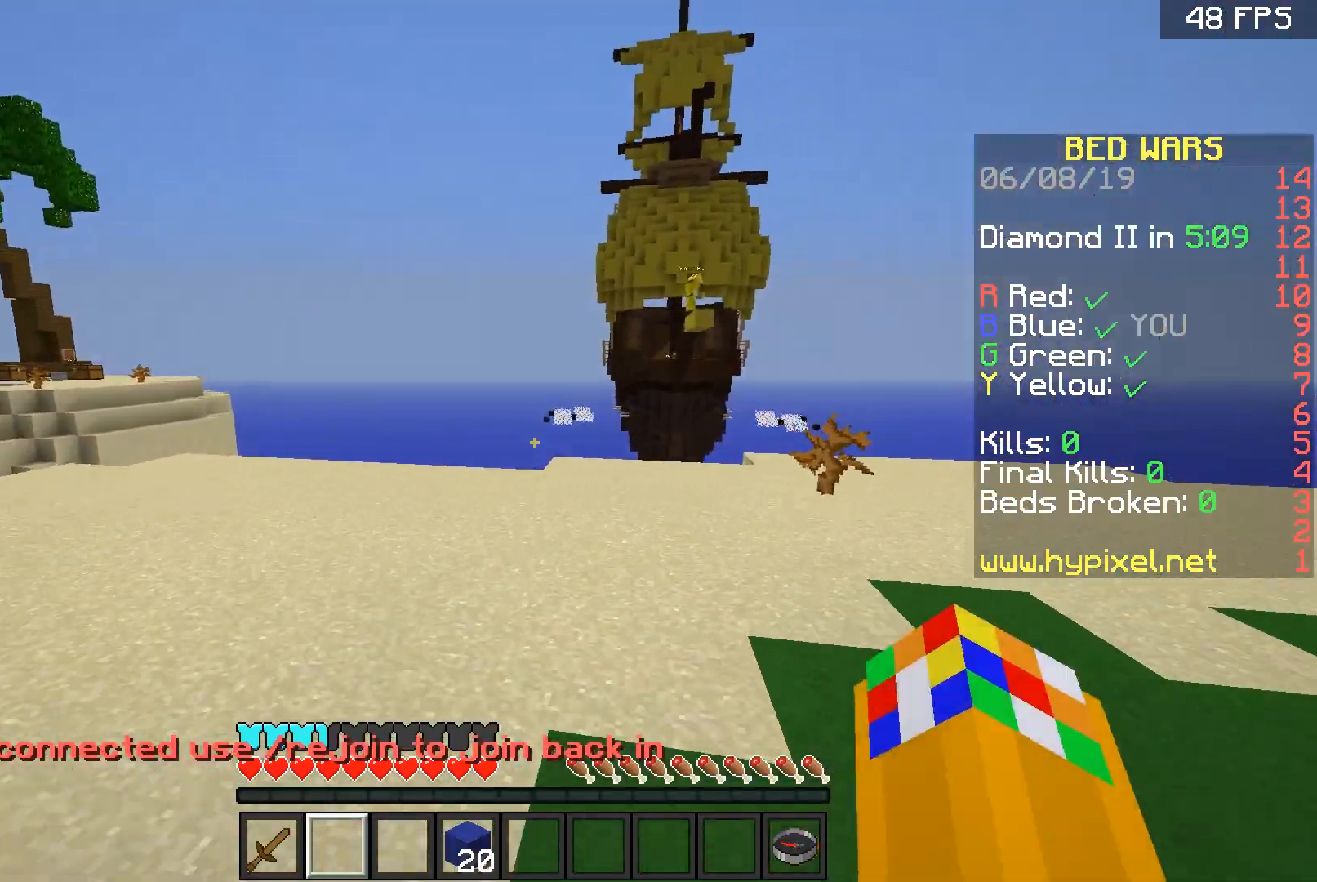
{"keys": ["d", "w"], "mouse": [], "events": [[301, "d", "down"]]}
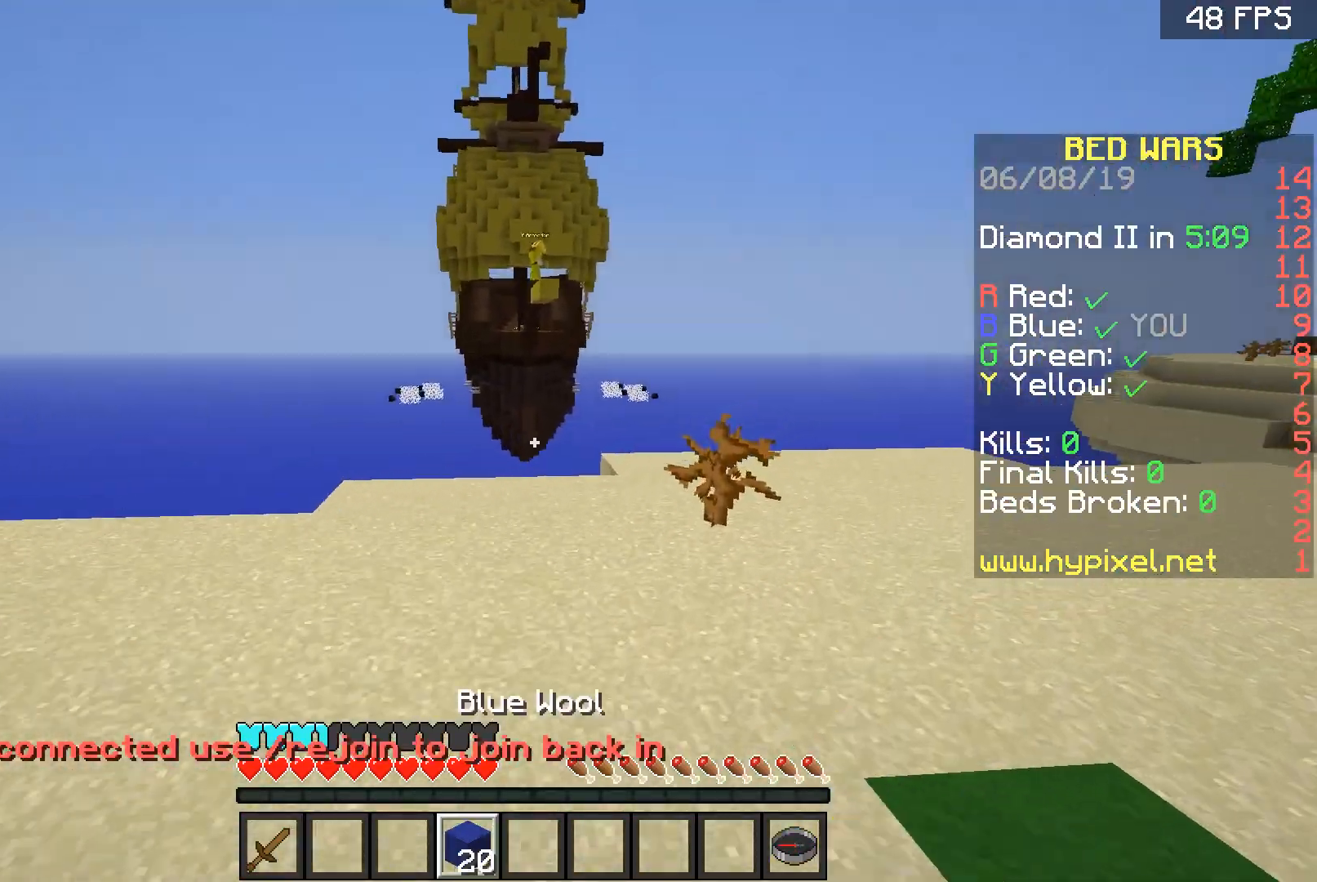
{"keys": ["d", "w"], "mouse": [], "events": [[200, "d", "up"], [333, "d", "down"]]}
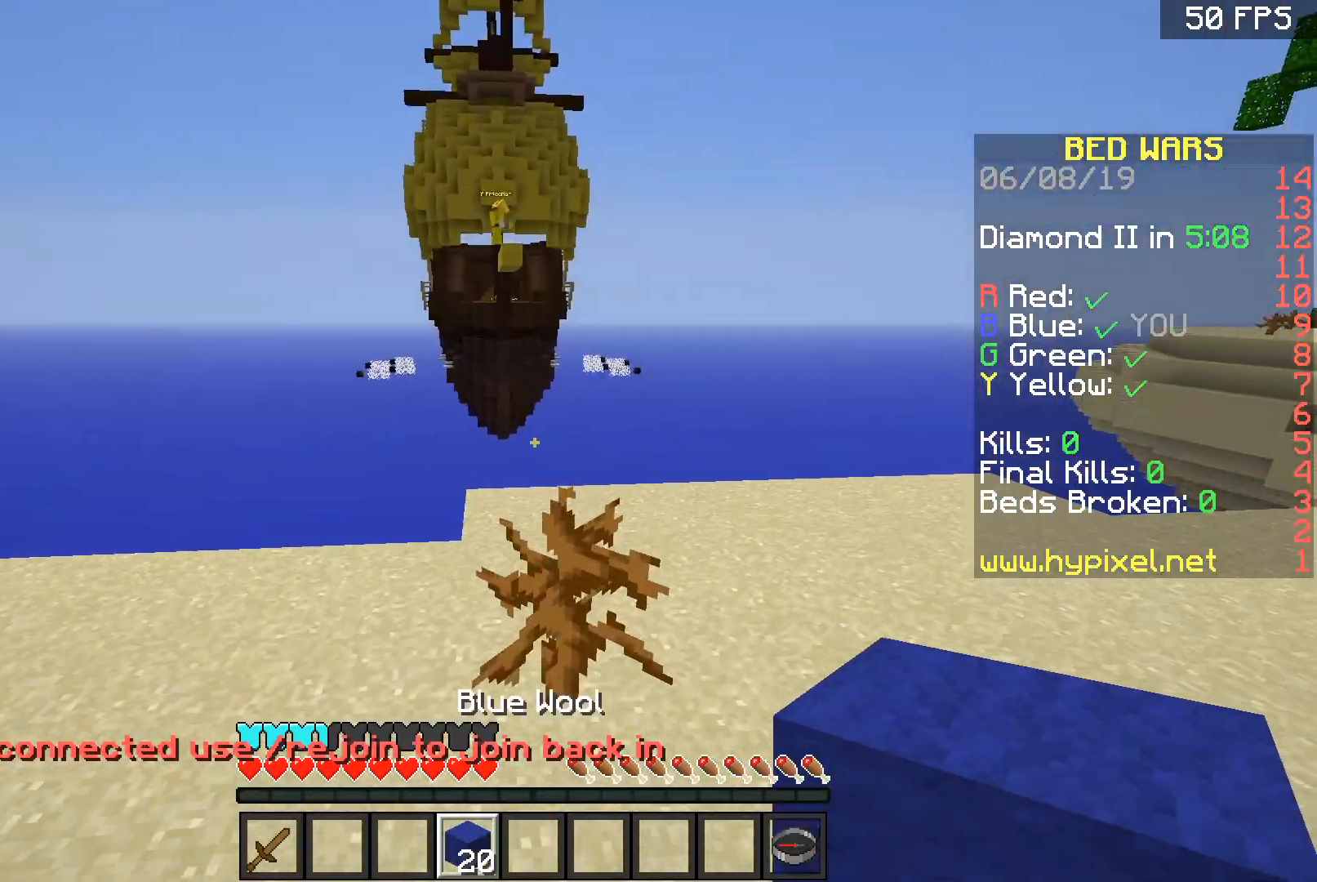
{"keys": ["w"], "mouse": [], "events": [[134, "d", "up"], [301, "a", "down"], [434, "a", "up"]]}
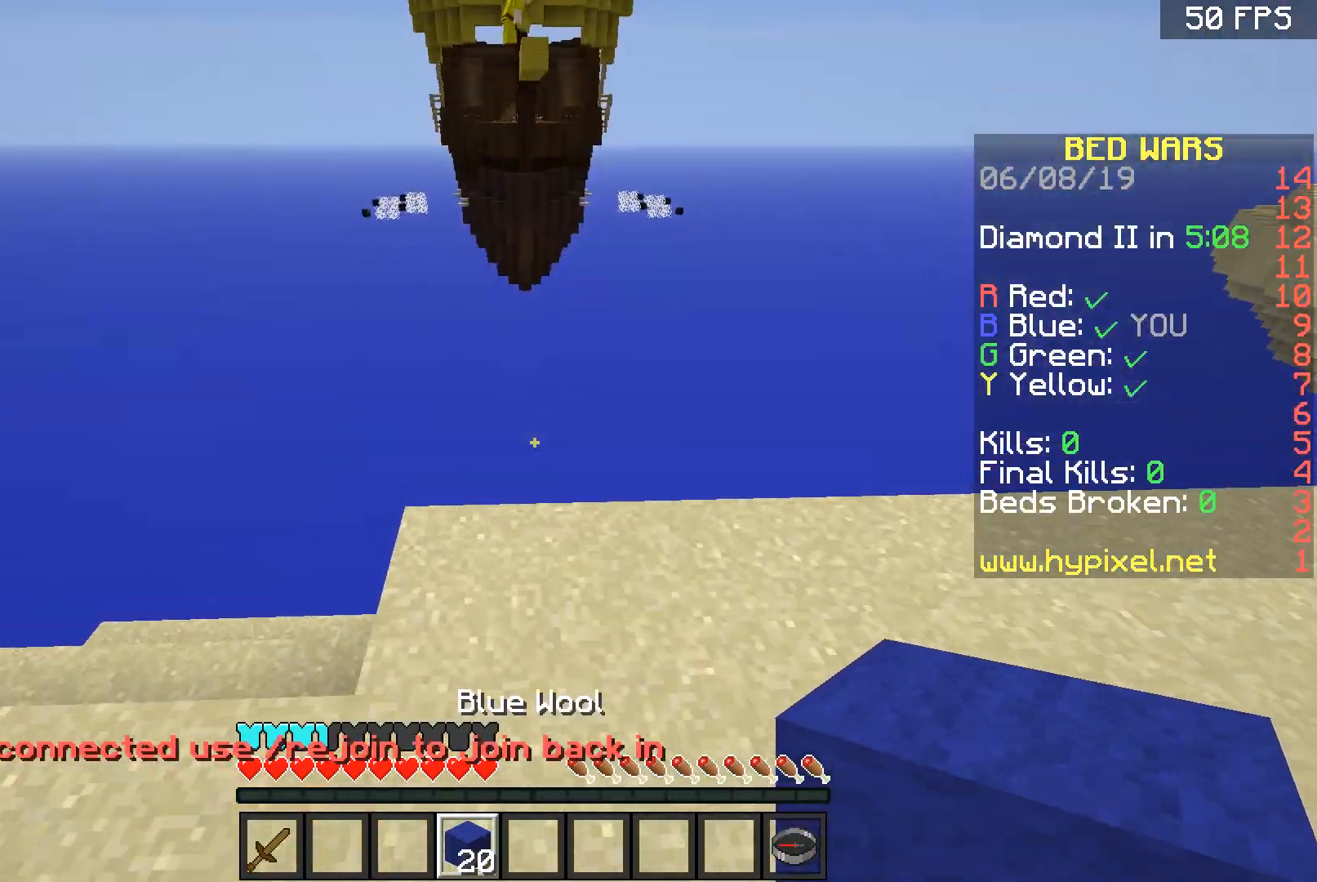
{"keys": ["a", "s"], "mouse": [], "events": [[300, "a", "down"], [400, "w", "up"], [500, "s", "down"]]}
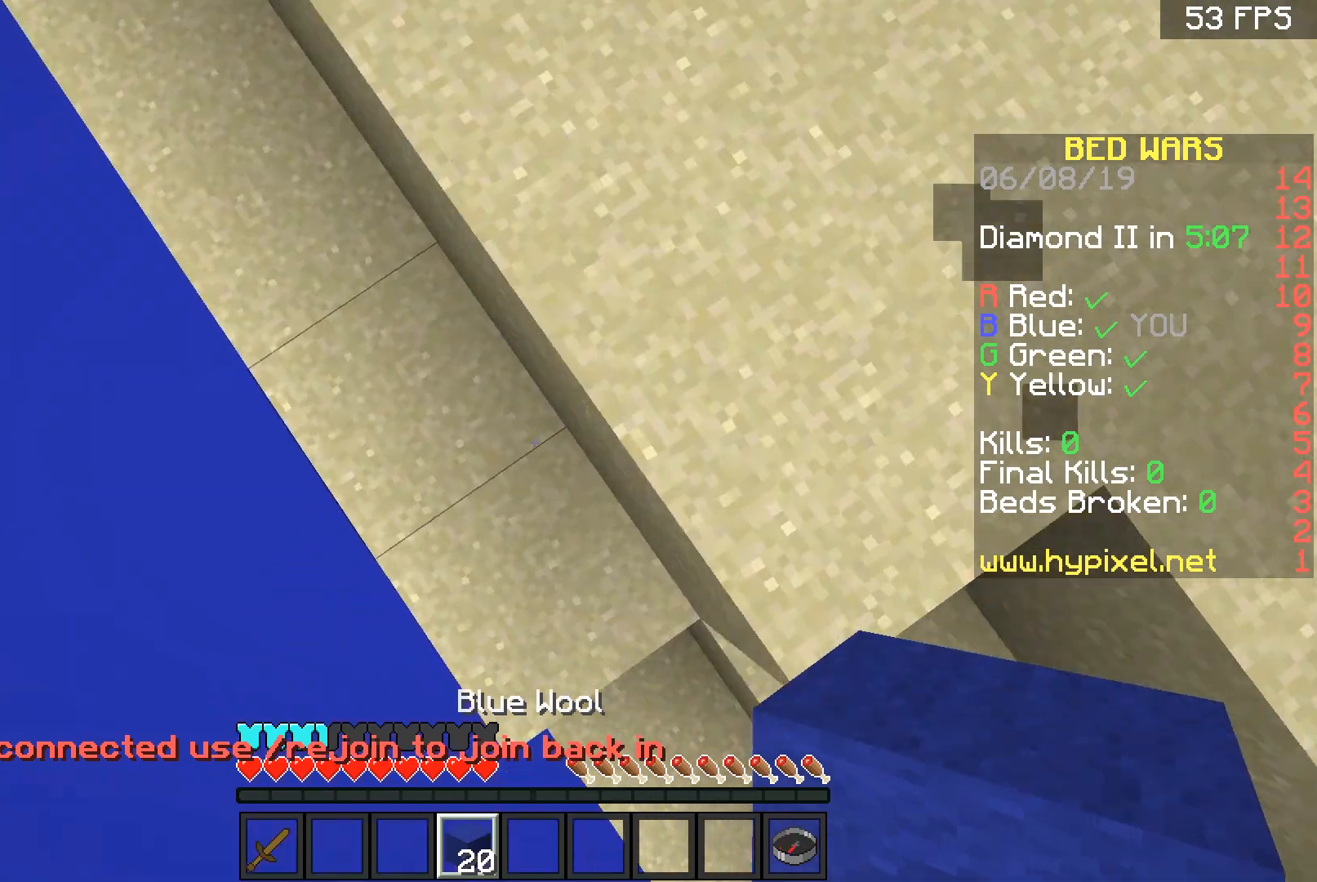
{"keys": ["a", "s"], "mouse": ["right"], "events": [[301, "mouse_right", "down"], [401, "mouse_right", "up"], [434, "mouse_right", "down"]]}
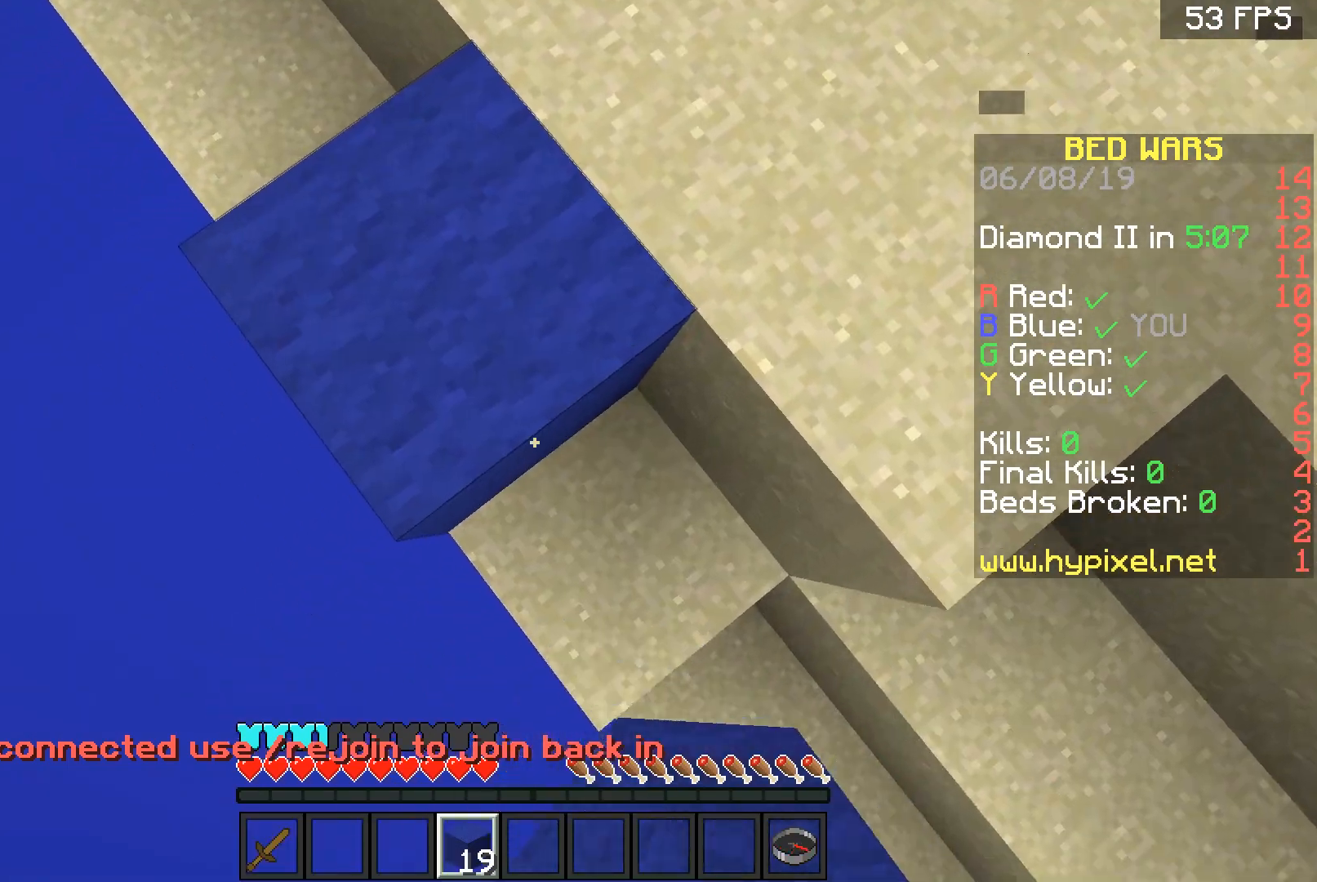
{"keys": ["a", "w"], "mouse": [], "events": [[33, "mouse_right", "up"], [33, "space", "down"], [133, "space", "up"], [233, "s", "up"], [333, "w", "down"]]}
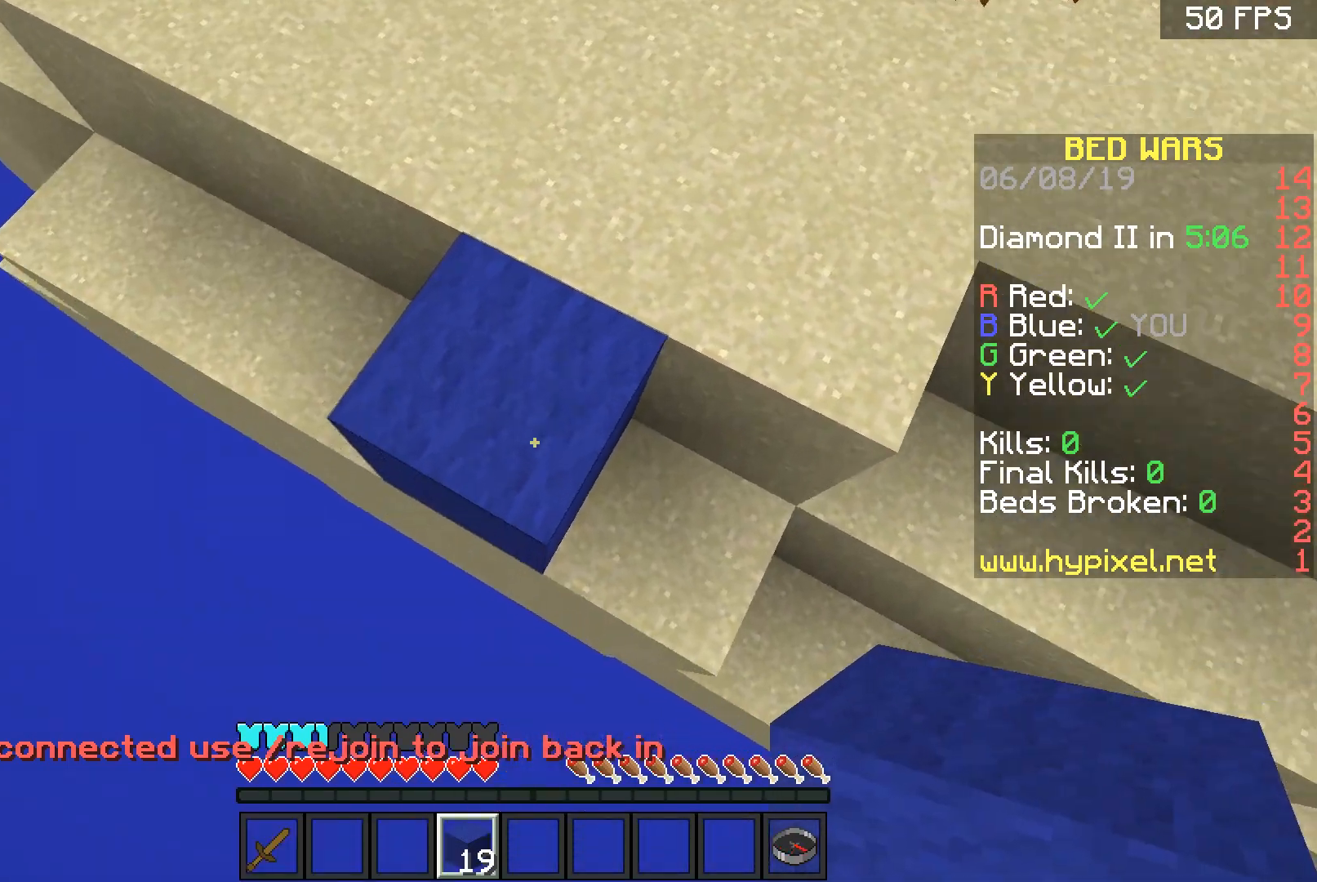
{"keys": ["w"], "mouse": ["right"], "events": [[100, "a", "up"], [234, "mouse_right", "down"], [334, "mouse_right", "up"], [401, "mouse_right", "down"]]}
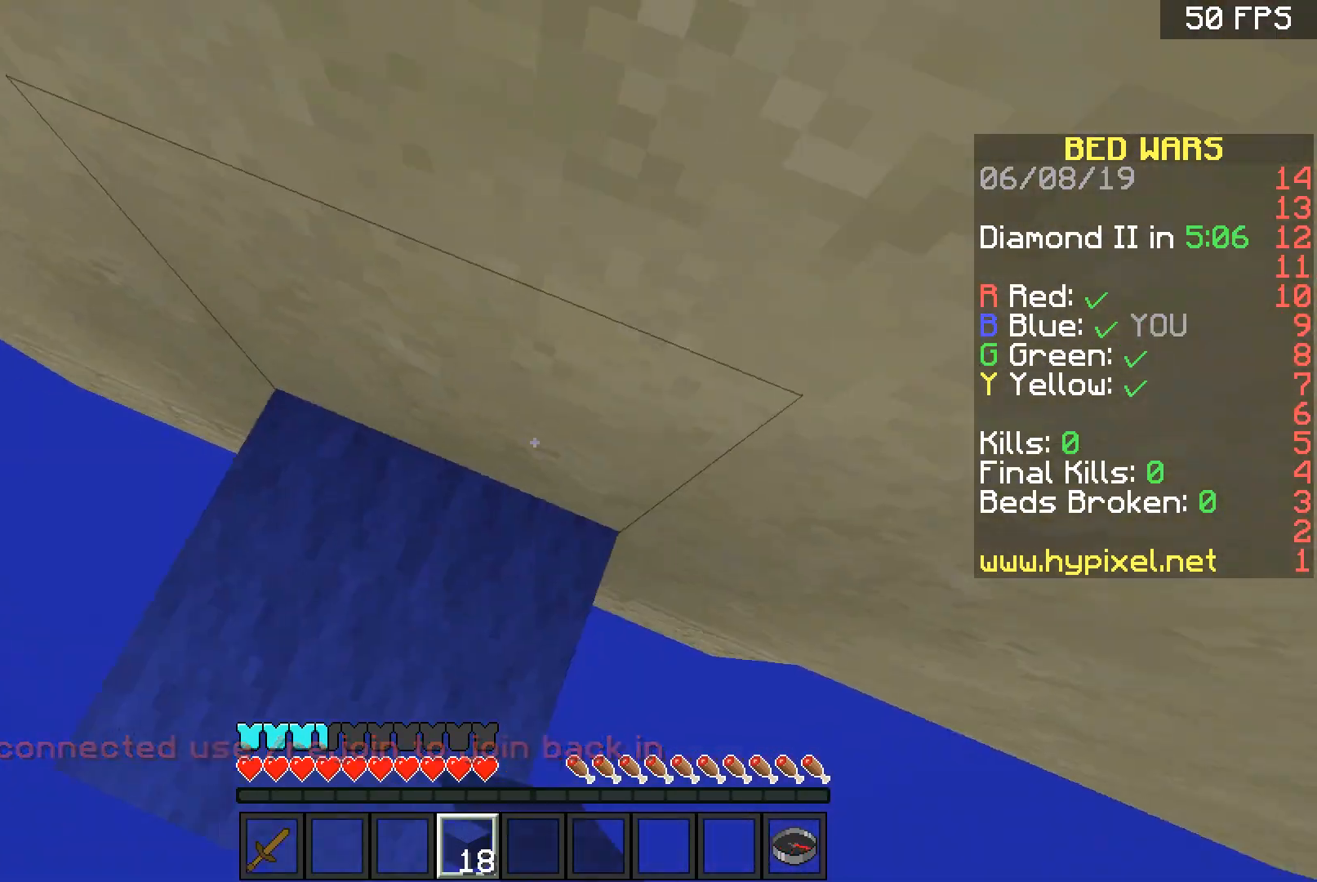
{"keys": [], "mouse": [], "events": [[100, "mouse_right", "up"], [400, "space", "down"], [434, "w", "up"], [500, "space", "up"]]}
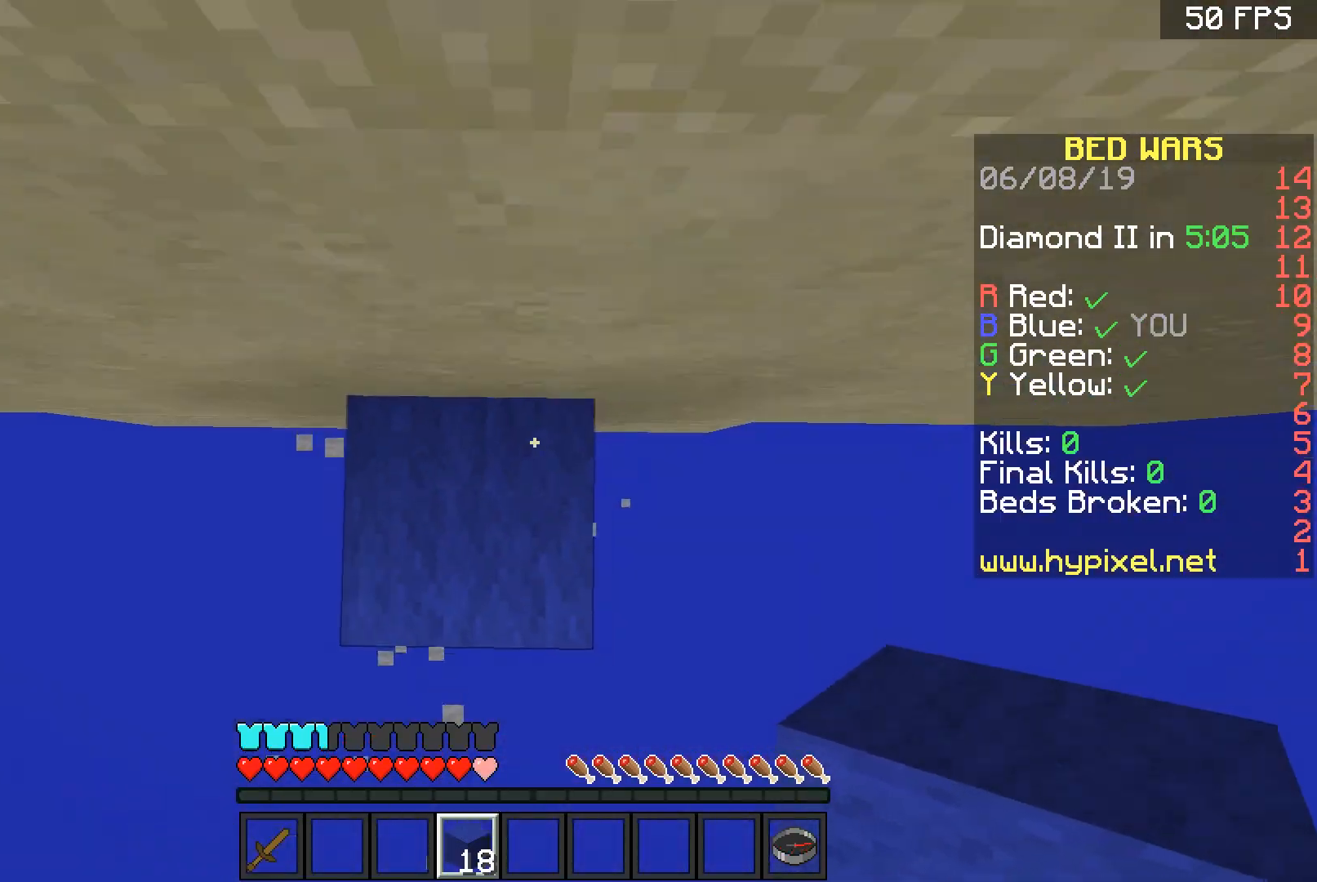
{"keys": [], "mouse": [], "events": [[134, "mouse_right", "down"], [234, "mouse_right", "up"], [301, "space", "down"], [434, "space", "up"]]}
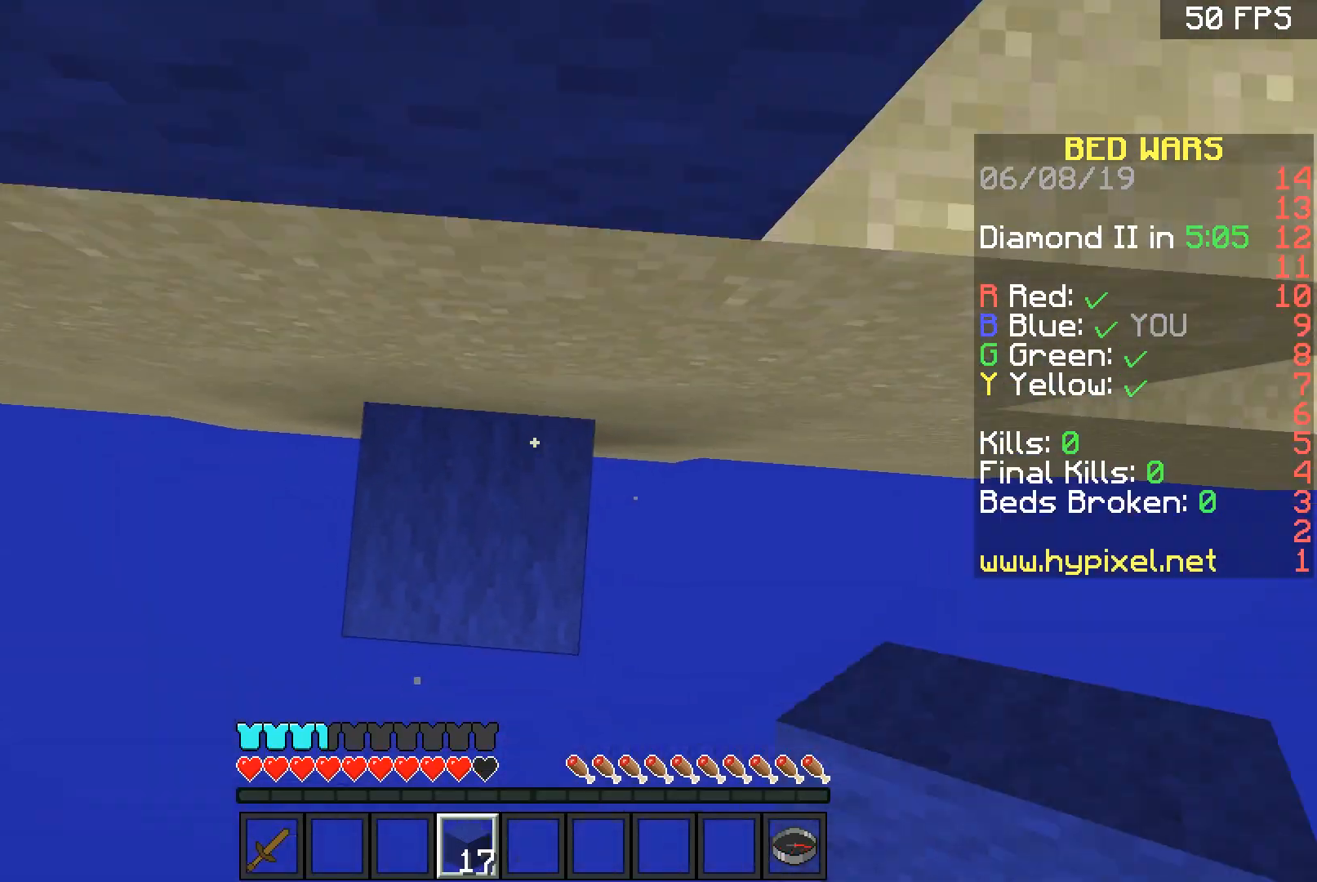
{"keys": ["w"], "mouse": [], "events": [[100, "mouse_right", "down"], [200, "mouse_right", "up"], [300, "space", "down"], [434, "space", "up"], [500, "w", "down"]]}
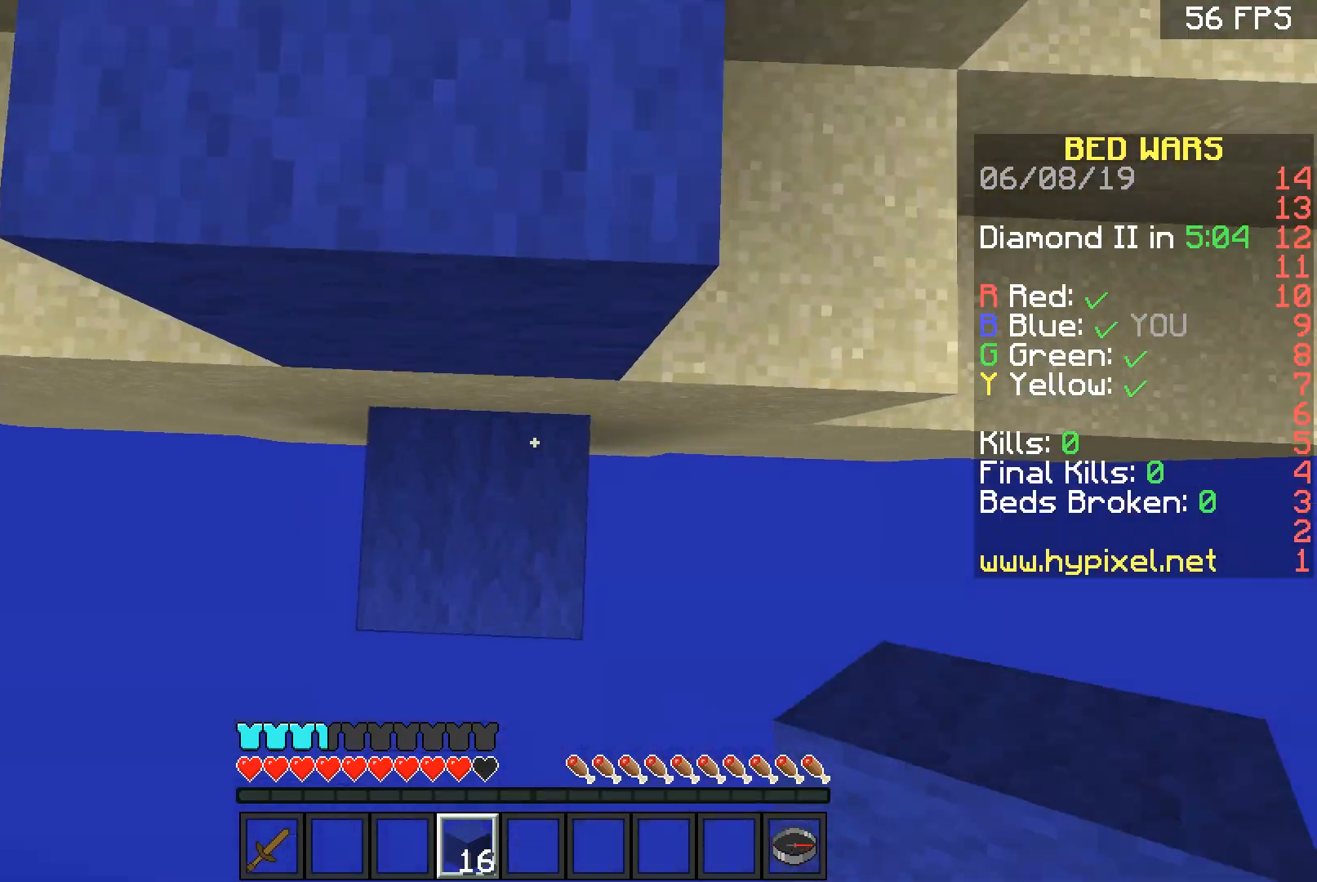
{"keys": ["w"], "mouse": [], "events": [[100, "a", "down"], [234, "a", "up"], [234, "w", "up"], [501, "w", "down"]]}
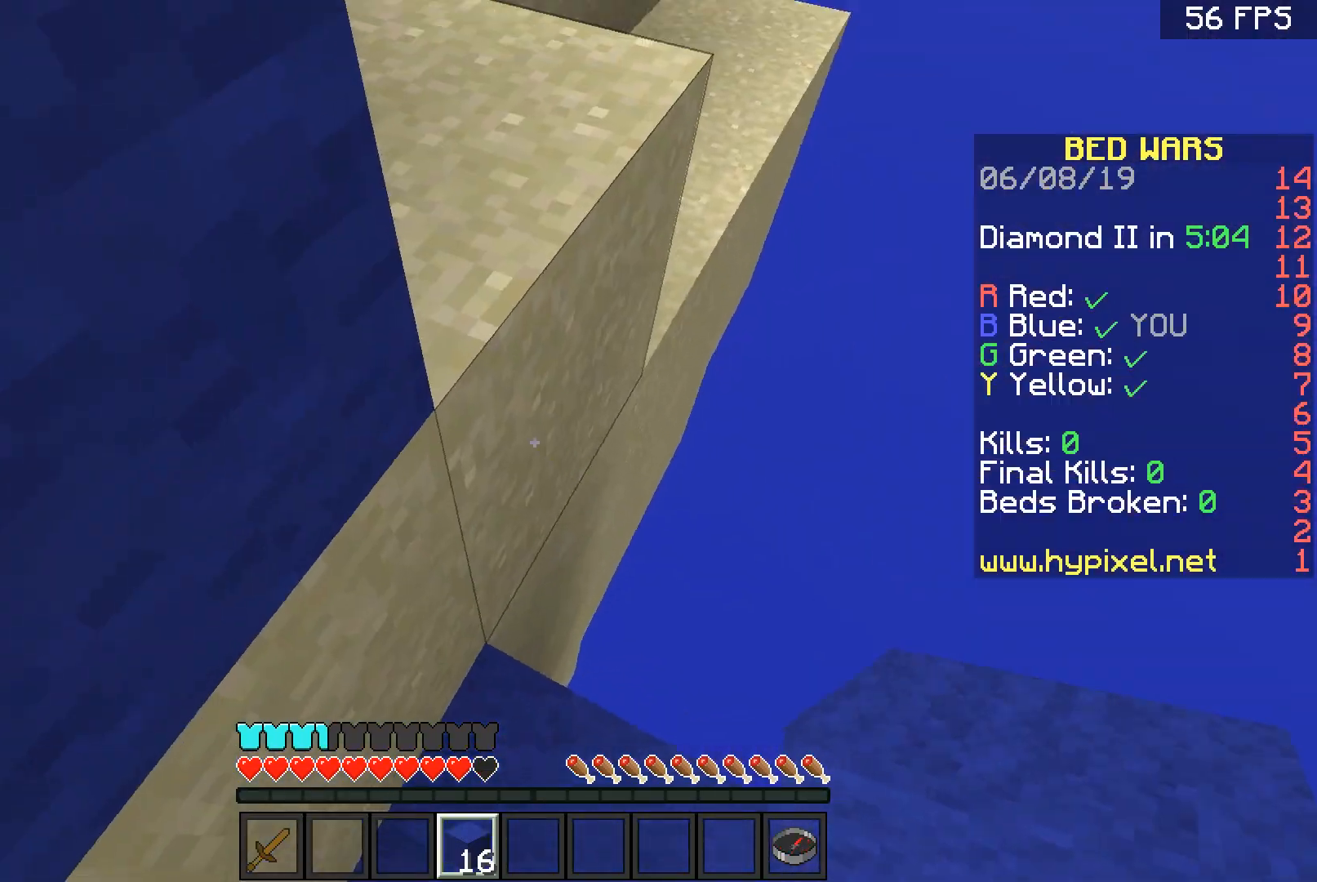
{"keys": ["w"], "mouse": [], "events": [[200, "space", "down"], [267, "a", "down"], [267, "space", "up"], [434, "a", "up"]]}
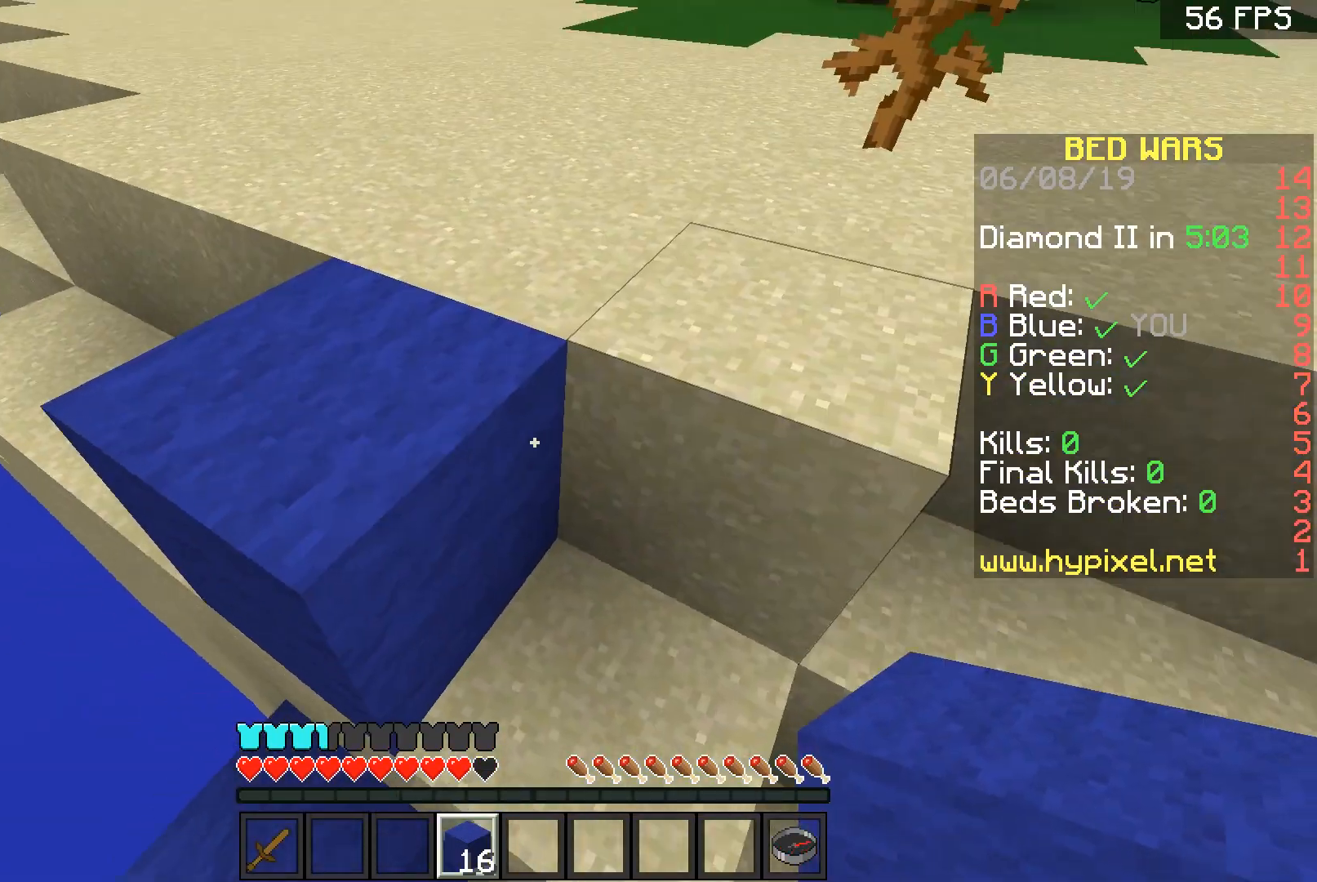
{"keys": ["a"], "mouse": [], "events": [[200, "space", "down"], [234, "a", "down"], [301, "space", "up"], [401, "w", "up"]]}
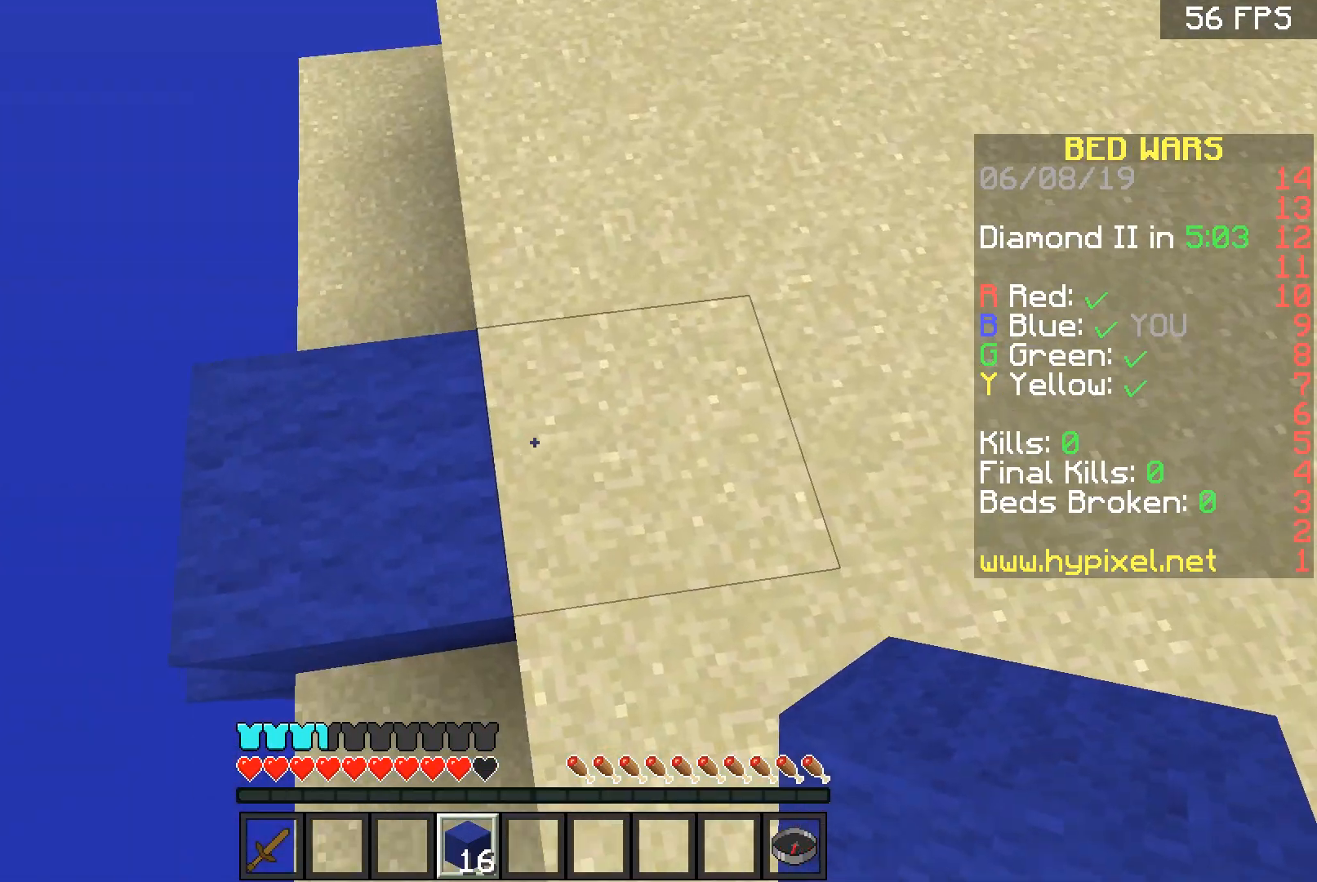
{"keys": ["a"], "mouse": [], "events": [[200, "space", "down"], [333, "space", "up"]]}
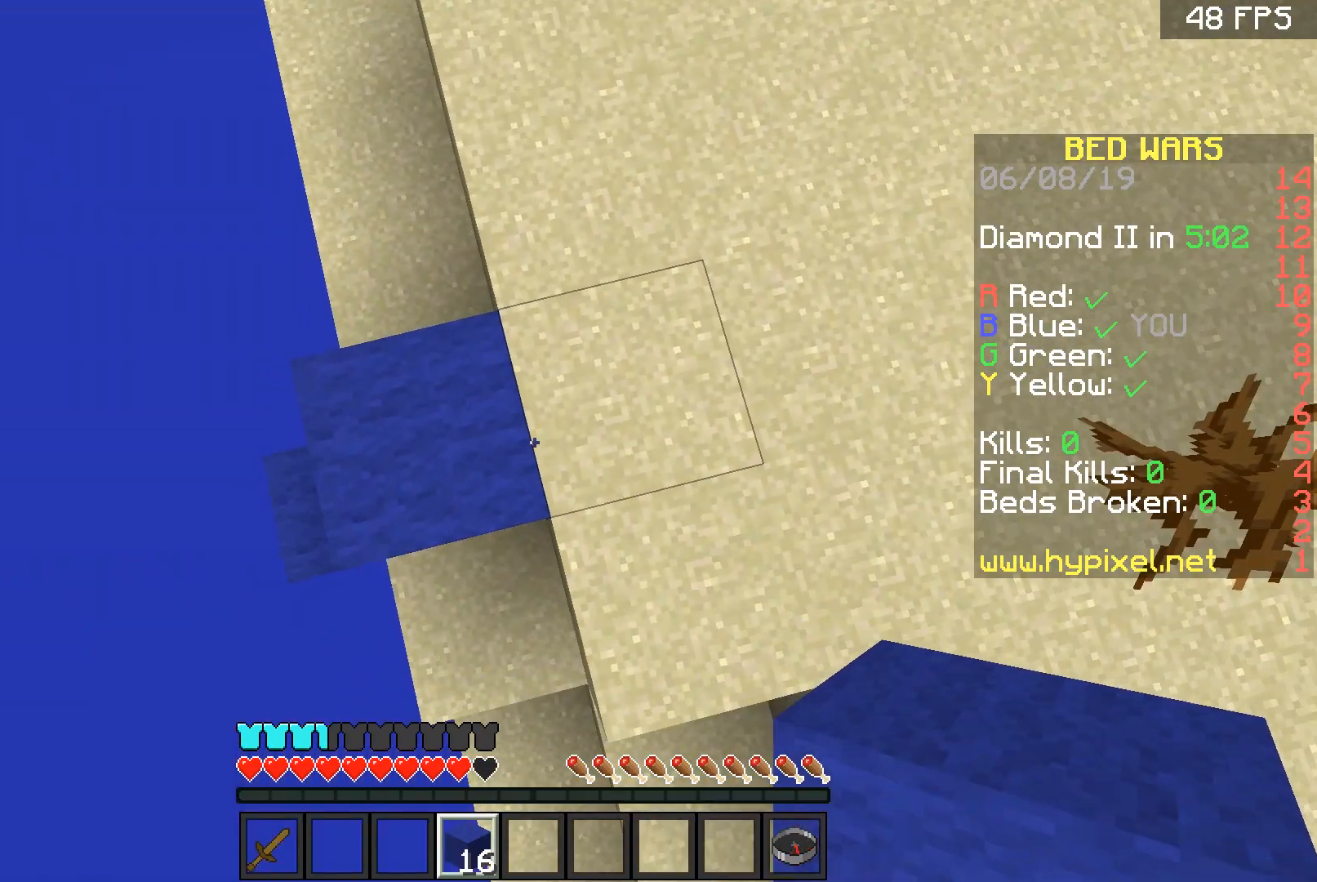
{"keys": ["a", "s"], "mouse": ["right"], "events": [[67, "mouse_right", "down"], [100, "mouse_right", "up"], [100, "s", "down"], [267, "mouse_right", "down"]]}
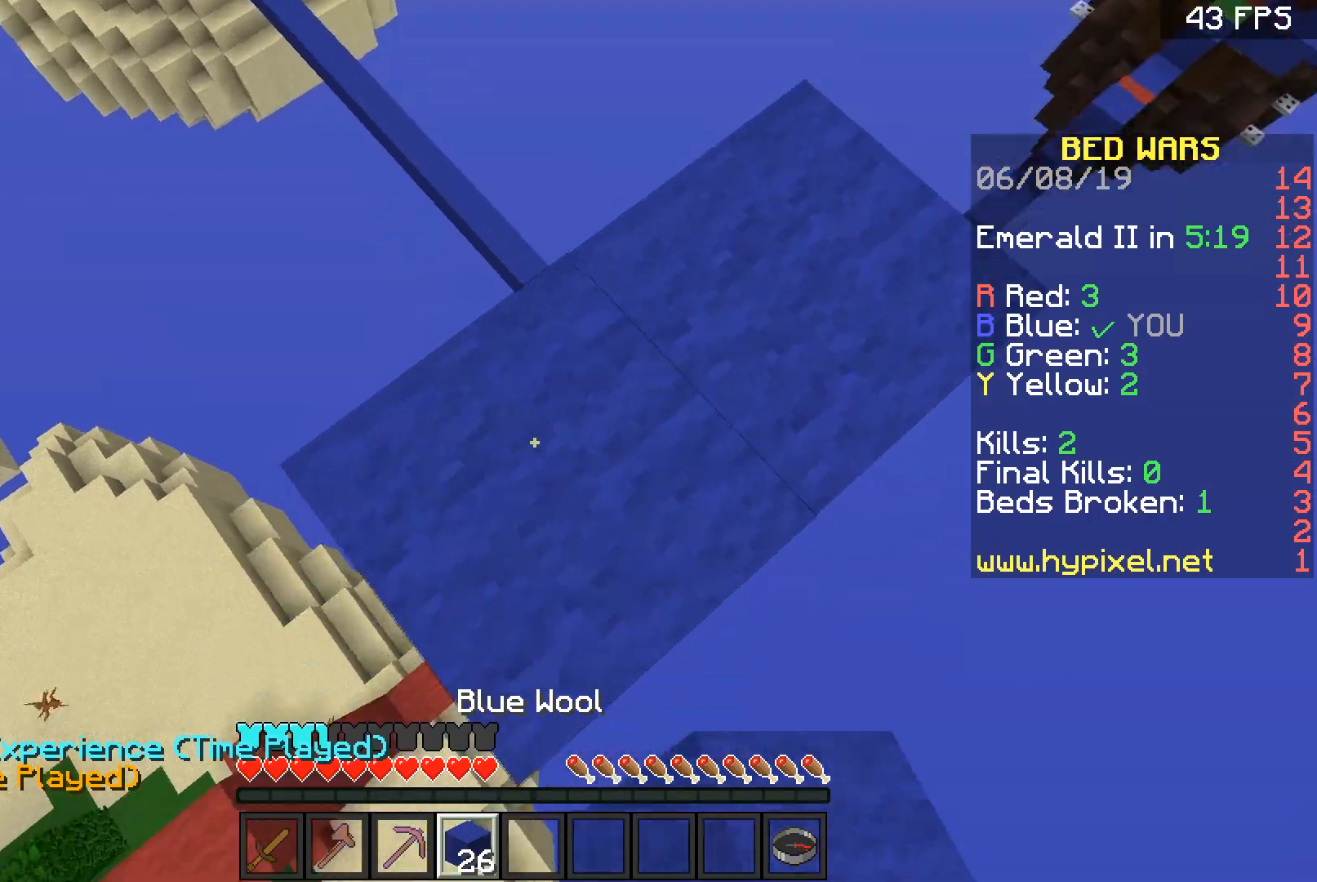
{"keys": ["a", "s"], "mouse": ["right"], "events": []}
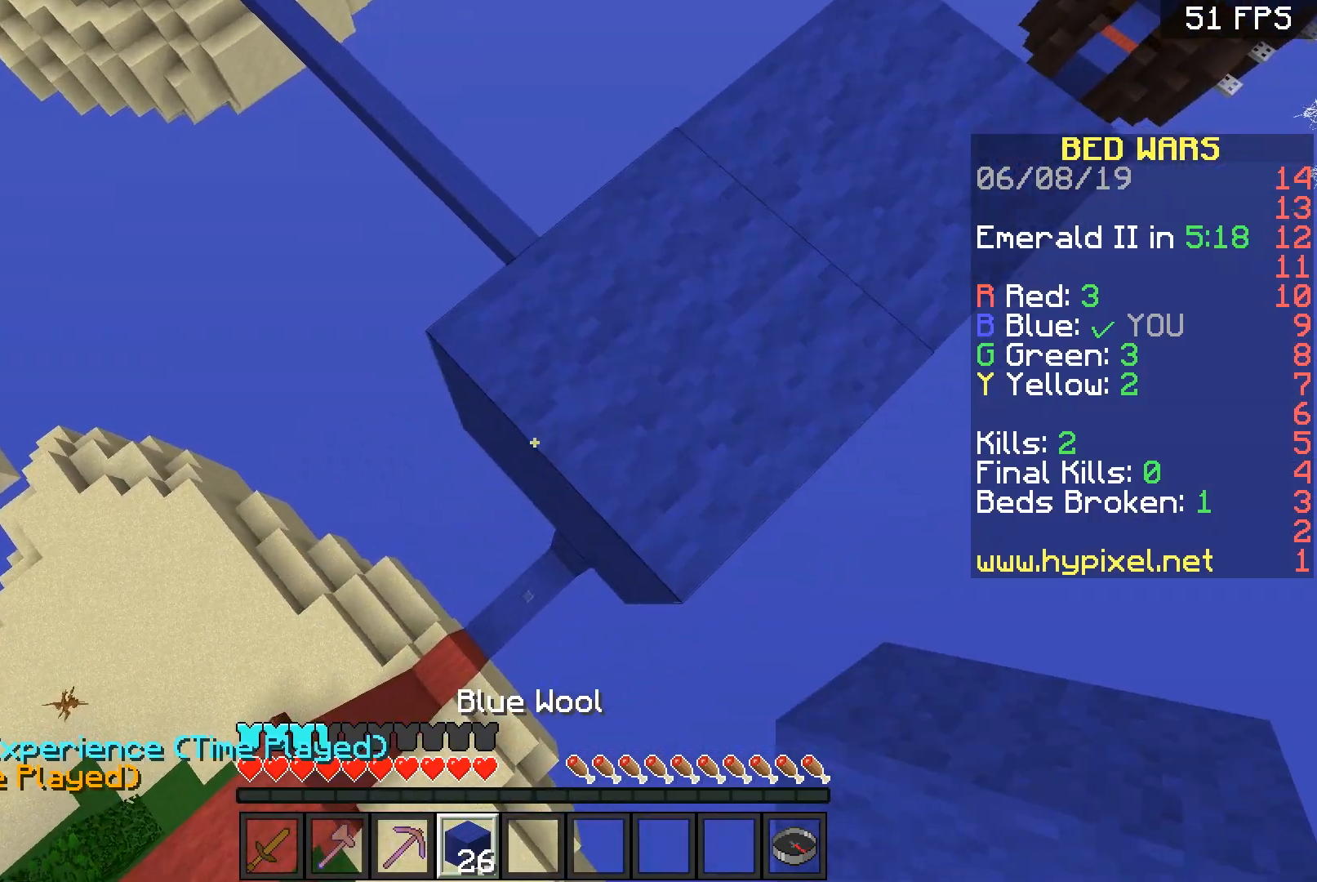
{"keys": ["w"], "mouse": [], "events": [[67, "mouse_right", "up"], [167, "mouse_right", "down"], [367, "mouse_right", "up"], [367, "s", "up"], [467, "a", "up"], [467, "w", "down"]]}
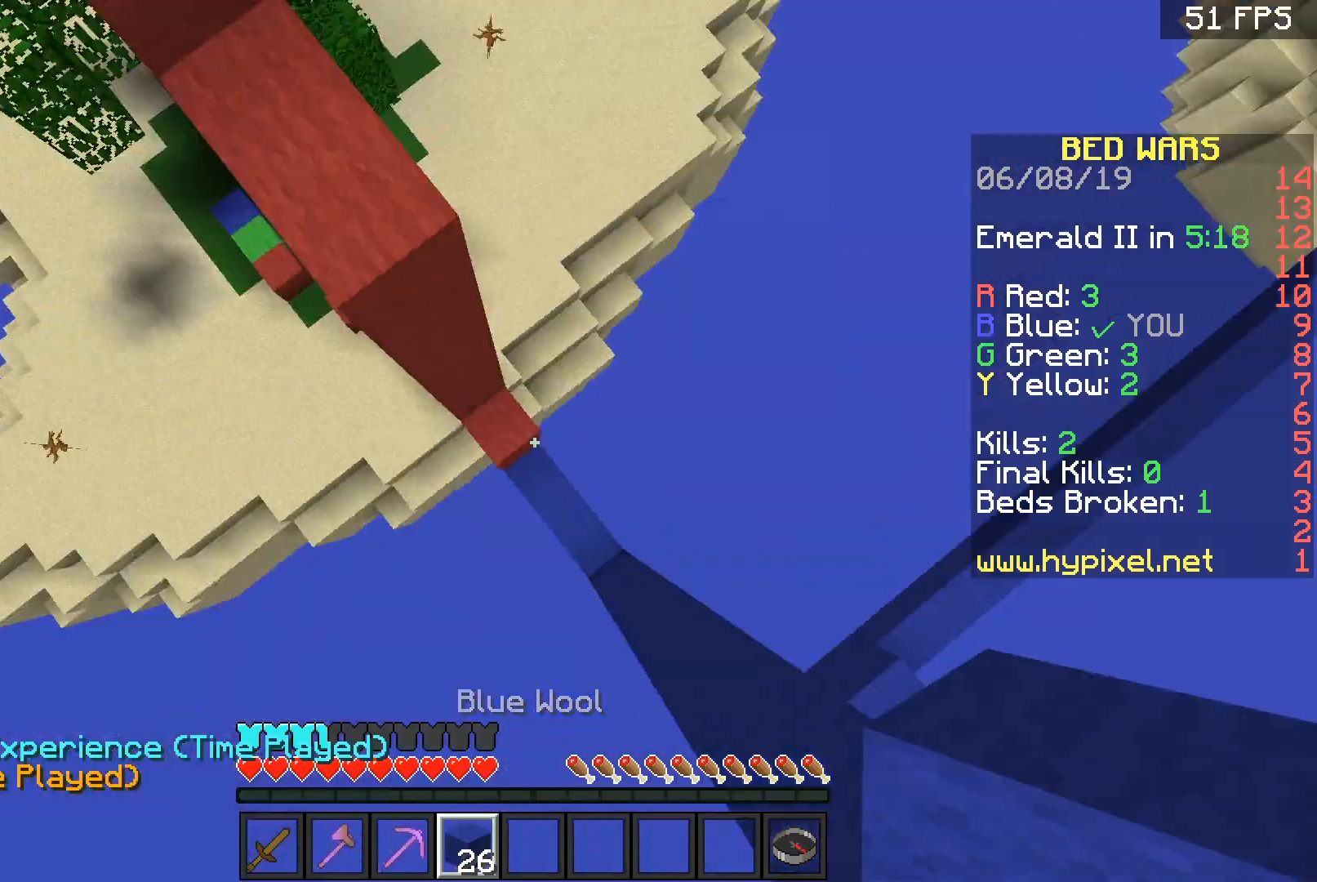
{"keys": ["d", "w"], "mouse": [], "events": [[300, "d", "down"]]}
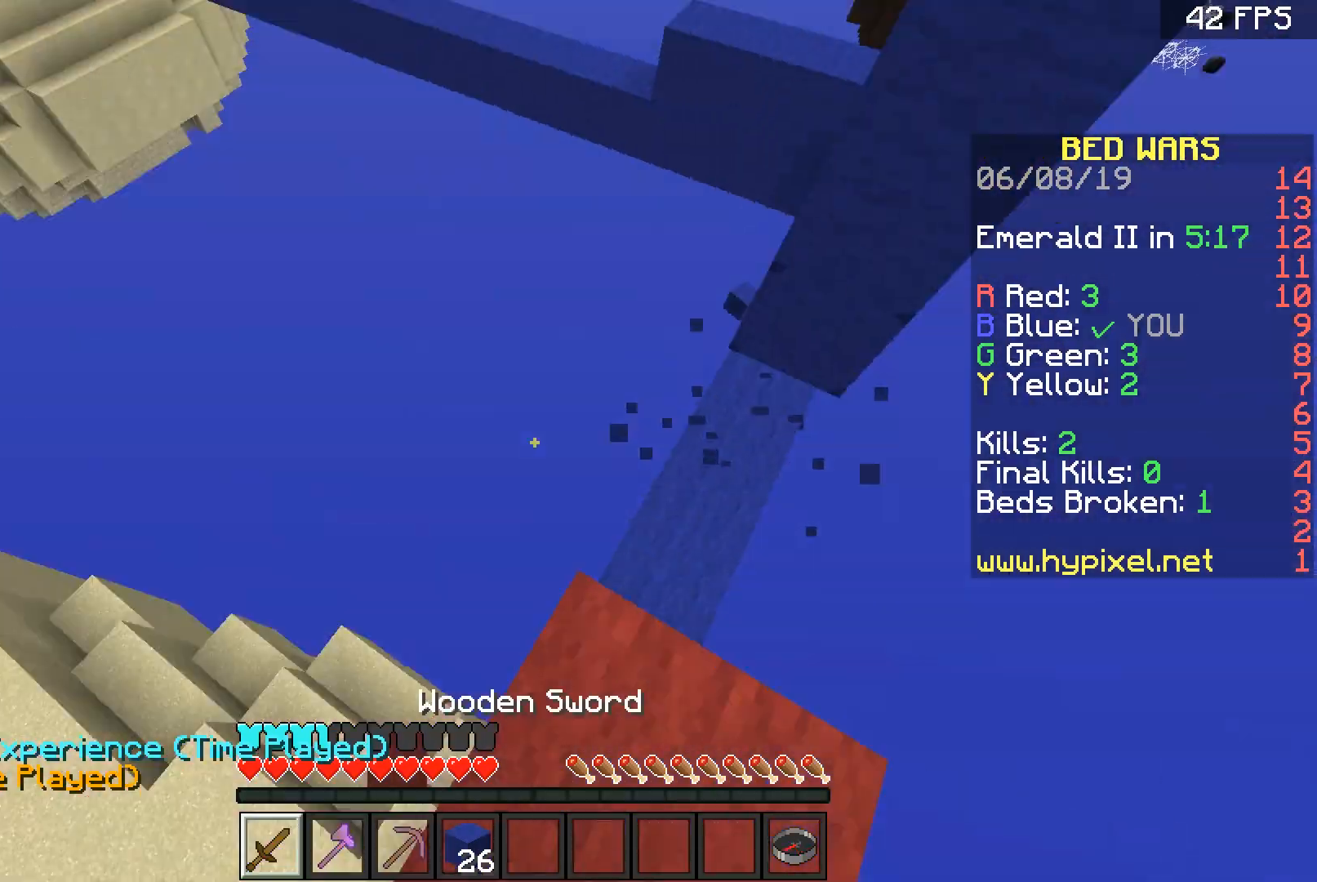
{"keys": ["a", "w"], "mouse": [], "events": [[334, "d", "up"], [401, "a", "down"]]}
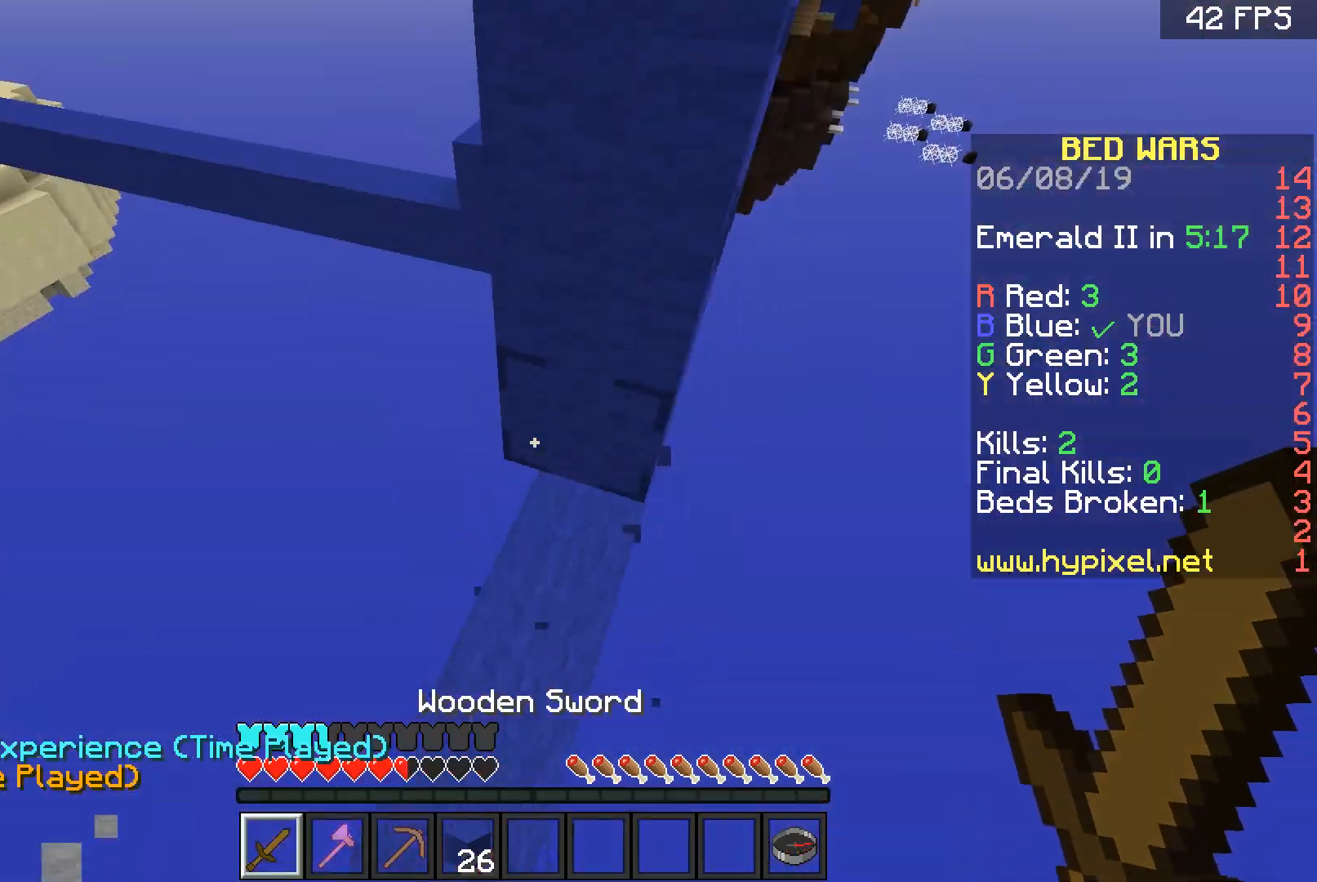
{"keys": ["w"], "mouse": ["left"], "events": [[133, "a", "up"], [133, "mouse_left", "down"], [167, "d", "down"], [233, "mouse_left", "up"], [267, "d", "up"], [267, "mouse_left", "down"], [300, "mouse_left", "up"], [367, "mouse_left", "down"], [434, "mouse_left", "up"], [467, "mouse_left", "down"]]}
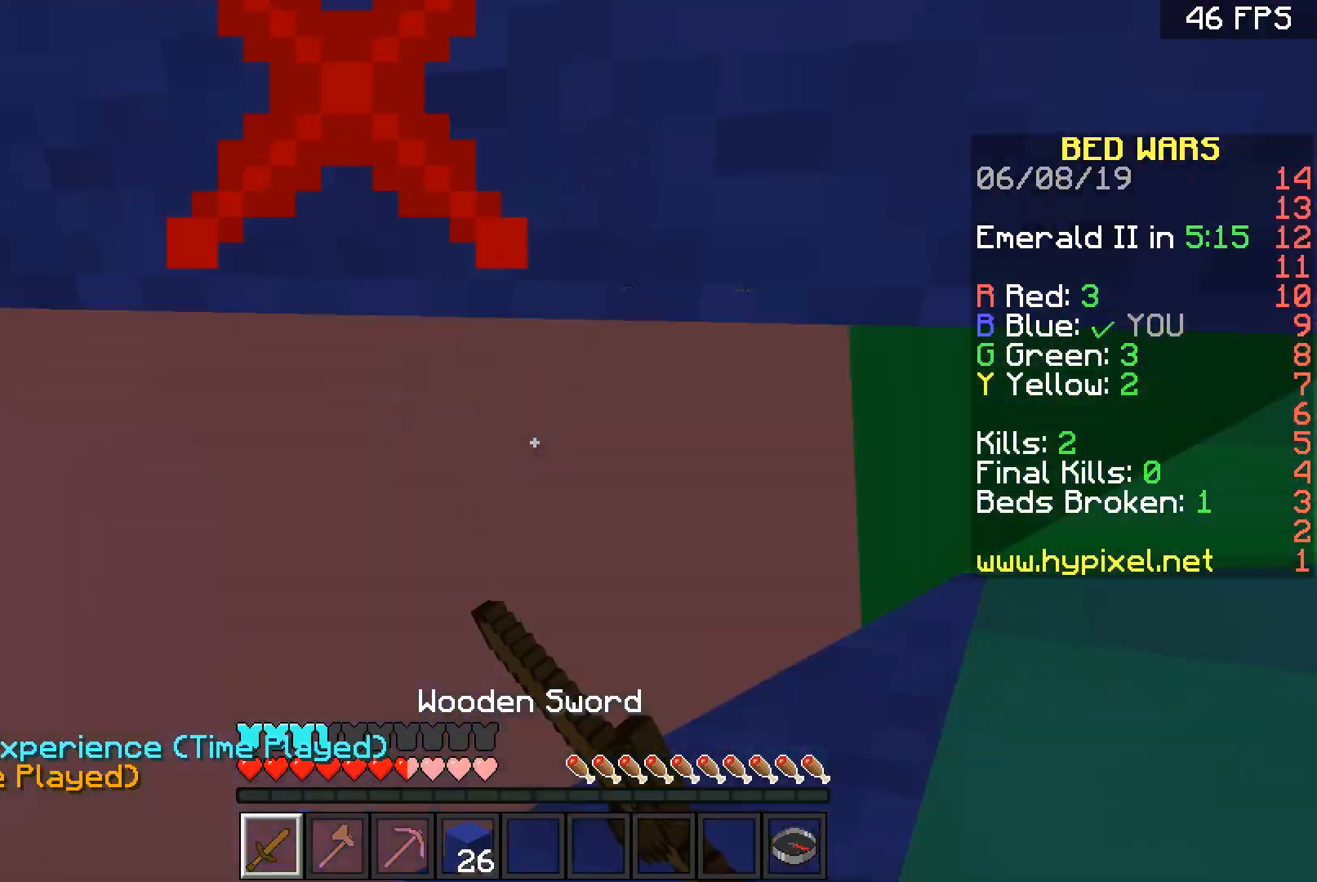
{"keys": ["w"], "mouse": ["left"], "events": [[34, "mouse_left", "up"], [67, "mouse_left", "down"], [134, "mouse_left", "up"], [134, "w", "up"], [167, "mouse_left", "down"], [234, "s", "down"], [267, "mouse_left", "up"], [334, "mouse_left", "down"], [334, "s", "up"], [367, "mouse_left", "up"], [434, "mouse_left", "down"], [501, "w", "down"]]}
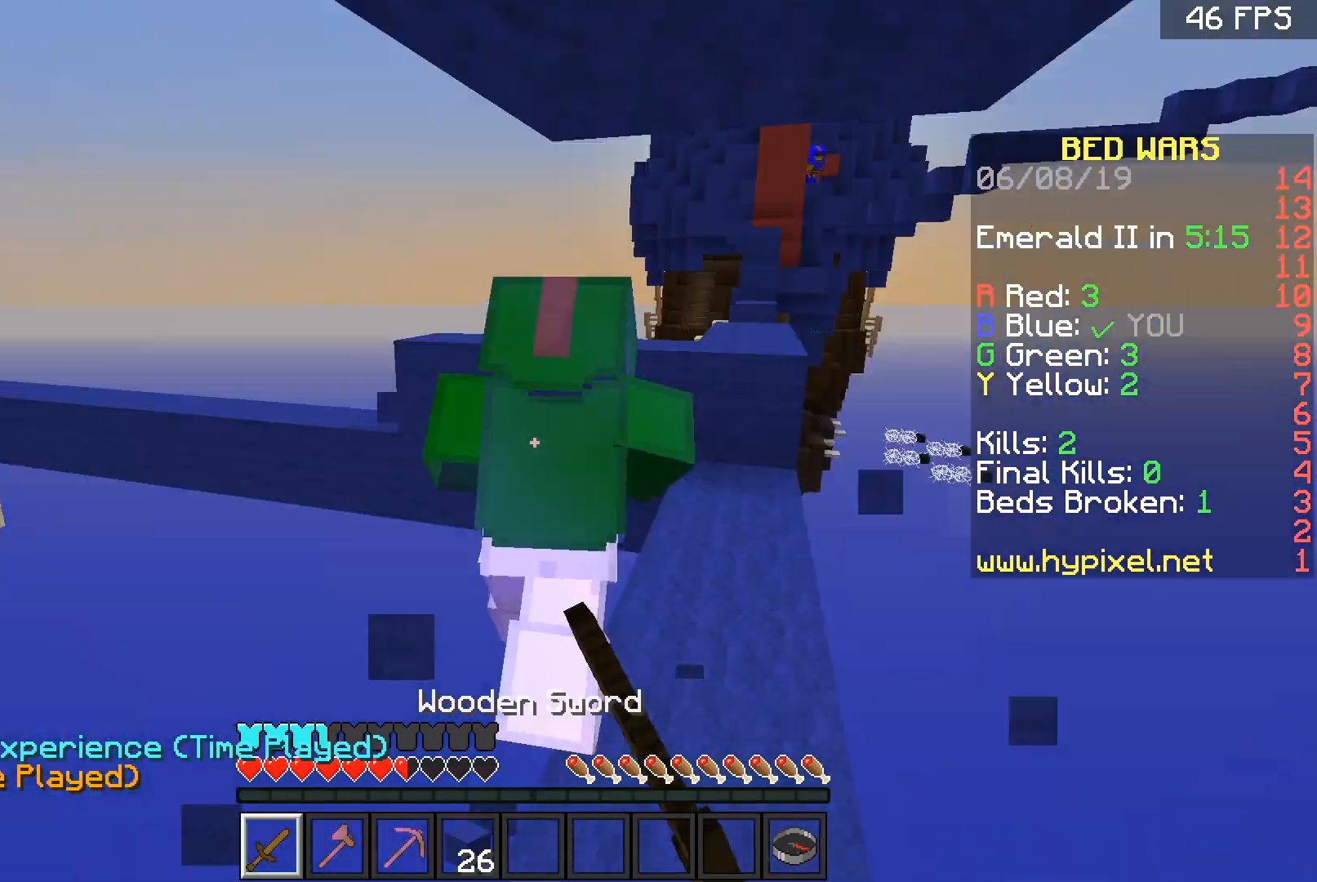
{"keys": ["w"], "mouse": ["left"], "events": [[133, "mouse_left", "up"], [167, "mouse_left", "down"], [367, "d", "down"], [467, "mouse_left", "up"], [500, "d", "up"], [500, "mouse_left", "down"]]}
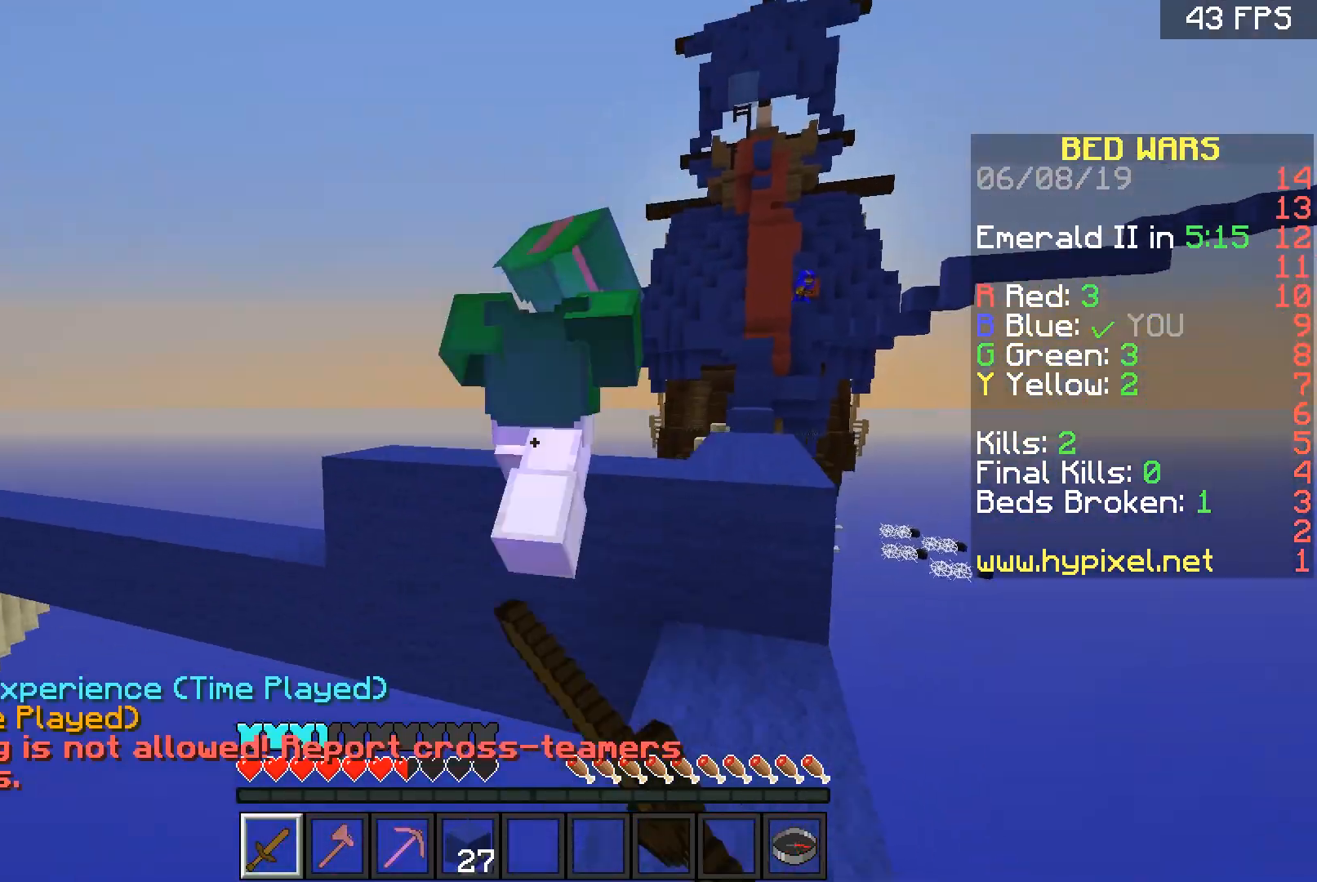
{"keys": ["d", "w"], "mouse": ["left"], "events": [[167, "d", "down"], [167, "space", "down"], [301, "mouse_left", "up"], [367, "mouse_left", "down"], [401, "space", "up"], [467, "mouse_left", "up"], [501, "mouse_left", "down"]]}
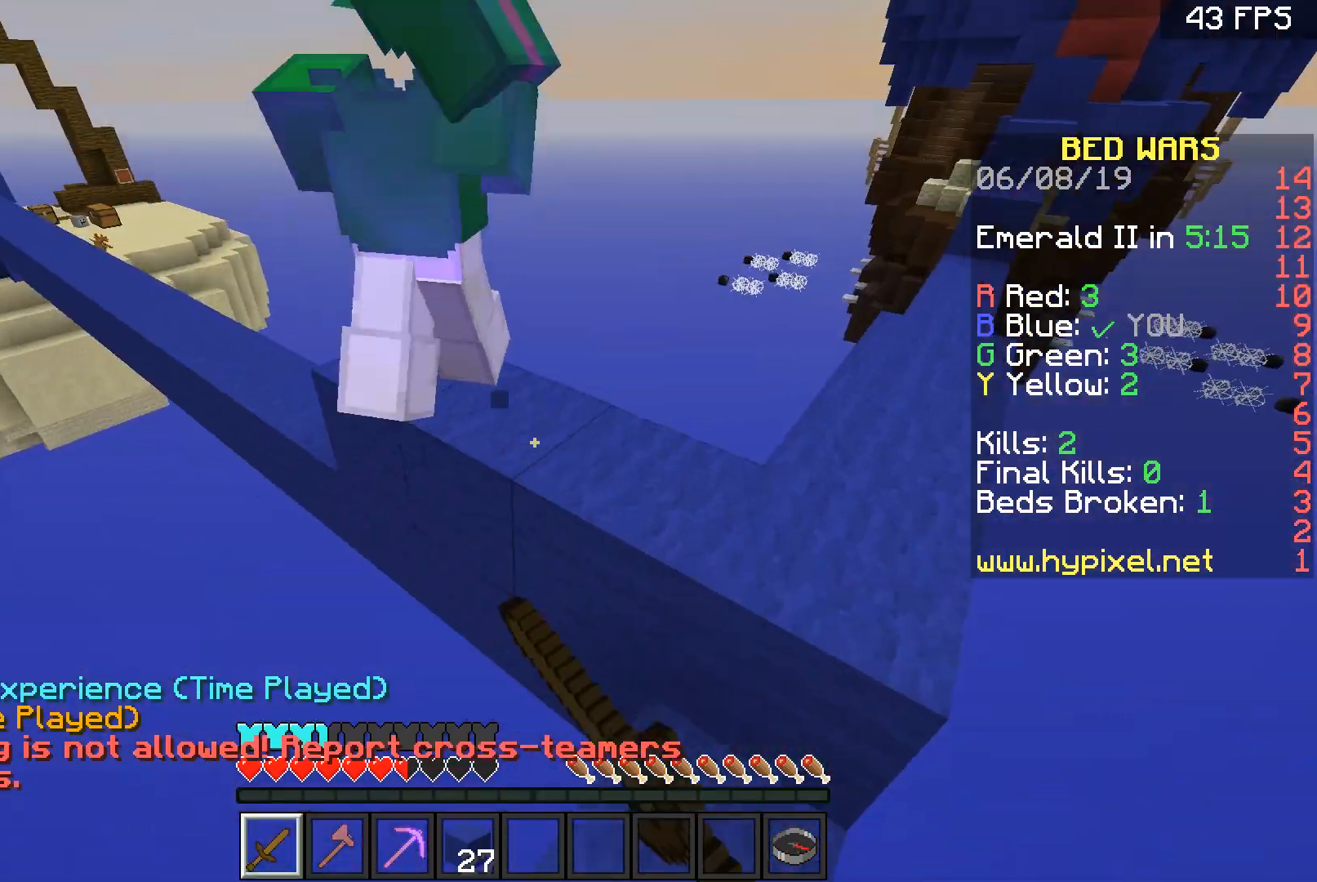
{"keys": ["d", "space", "w"], "mouse": [], "events": [[67, "mouse_left", "up"], [100, "d", "up"], [100, "mouse_left", "down"], [200, "space", "down"], [300, "mouse_left", "up"], [367, "d", "down"], [367, "mouse_left", "down"], [400, "mouse_left", "up"]]}